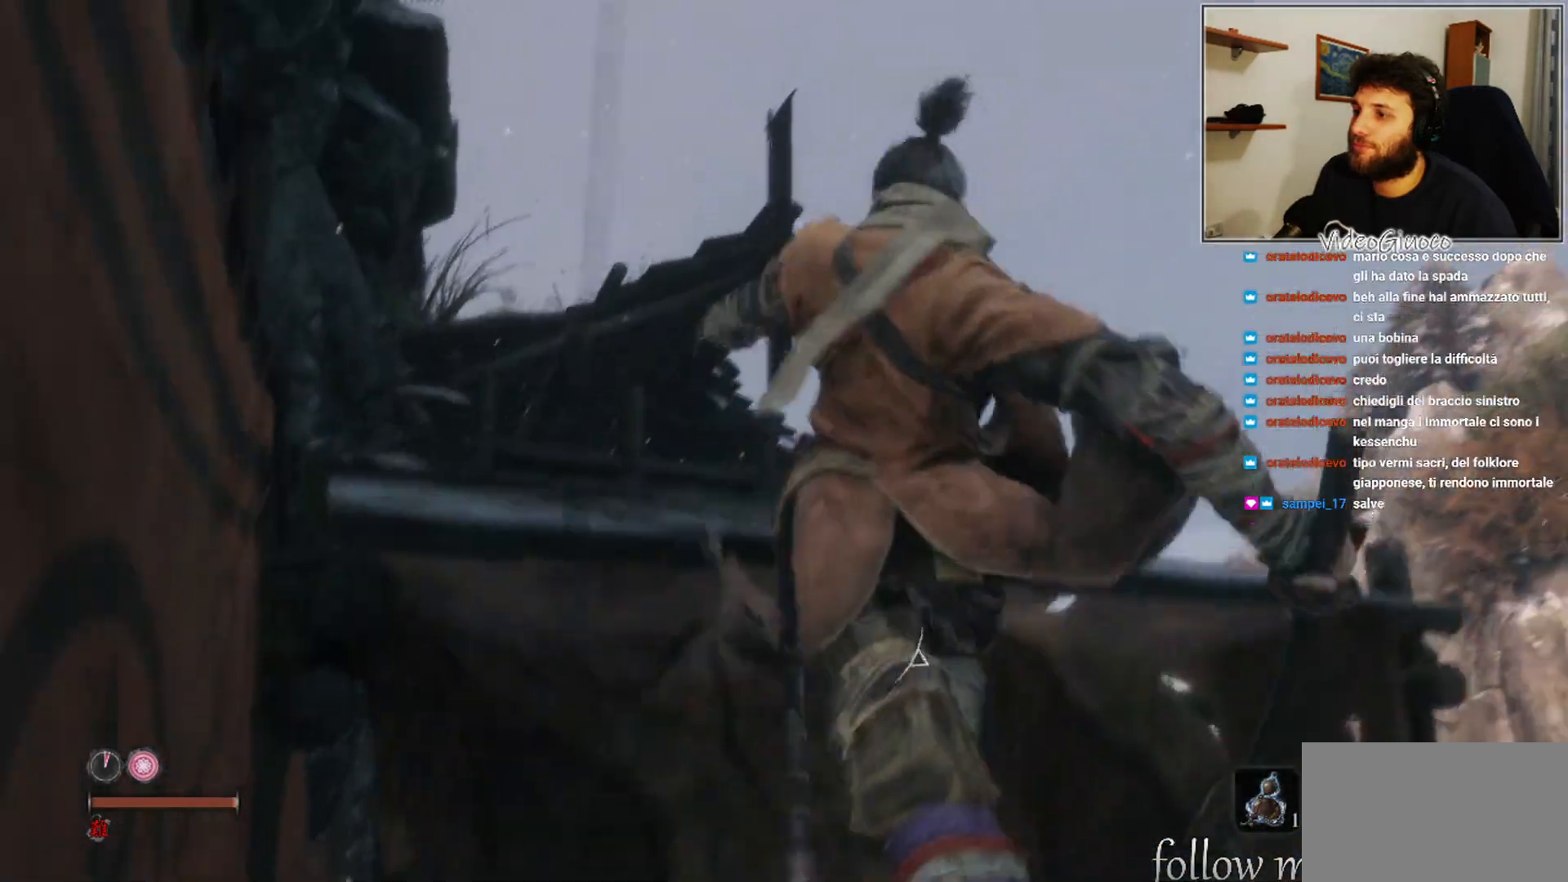
Gameplay with a controller (Xbox layout); each line is a JSON object with the inputs held at the frame after it. "events" lists button and stick changes between this image and that frame as [ms after this image, input, new state], when the widget could be followed in between.
{"buttons": [], "left_stick": "up-left", "right_stick": "center", "events": [[67, "left_stick", "up-left"], [133, "A", "down"], [317, "A", "up"]]}
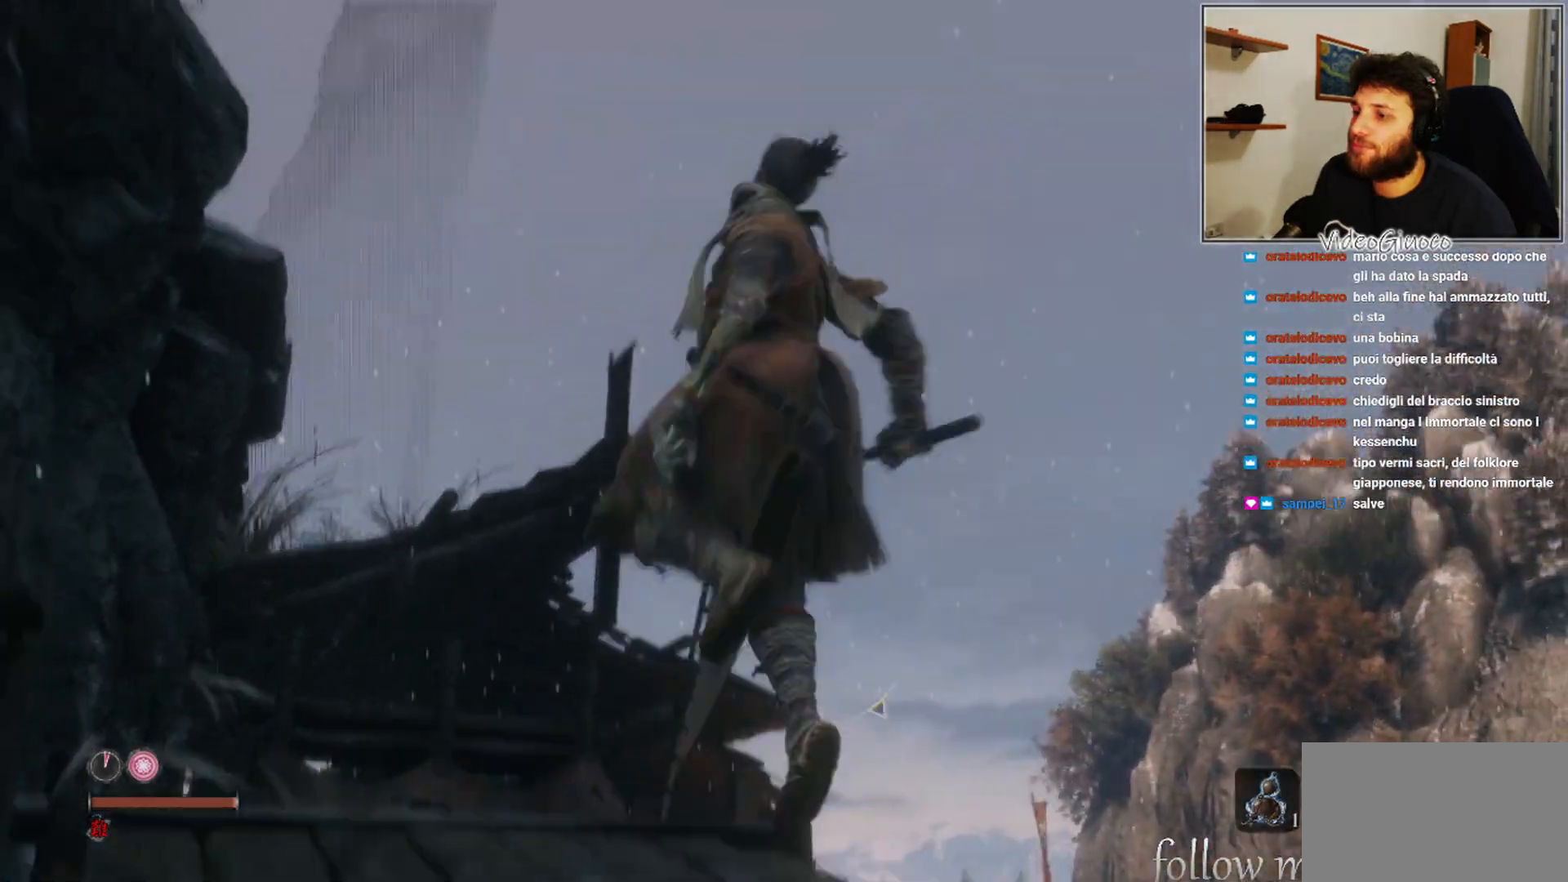
{"buttons": [], "left_stick": "up-left", "right_stick": "center", "events": [[67, "right_stick", "down"], [183, "right_stick", "down-right"], [400, "right_stick", "center"]]}
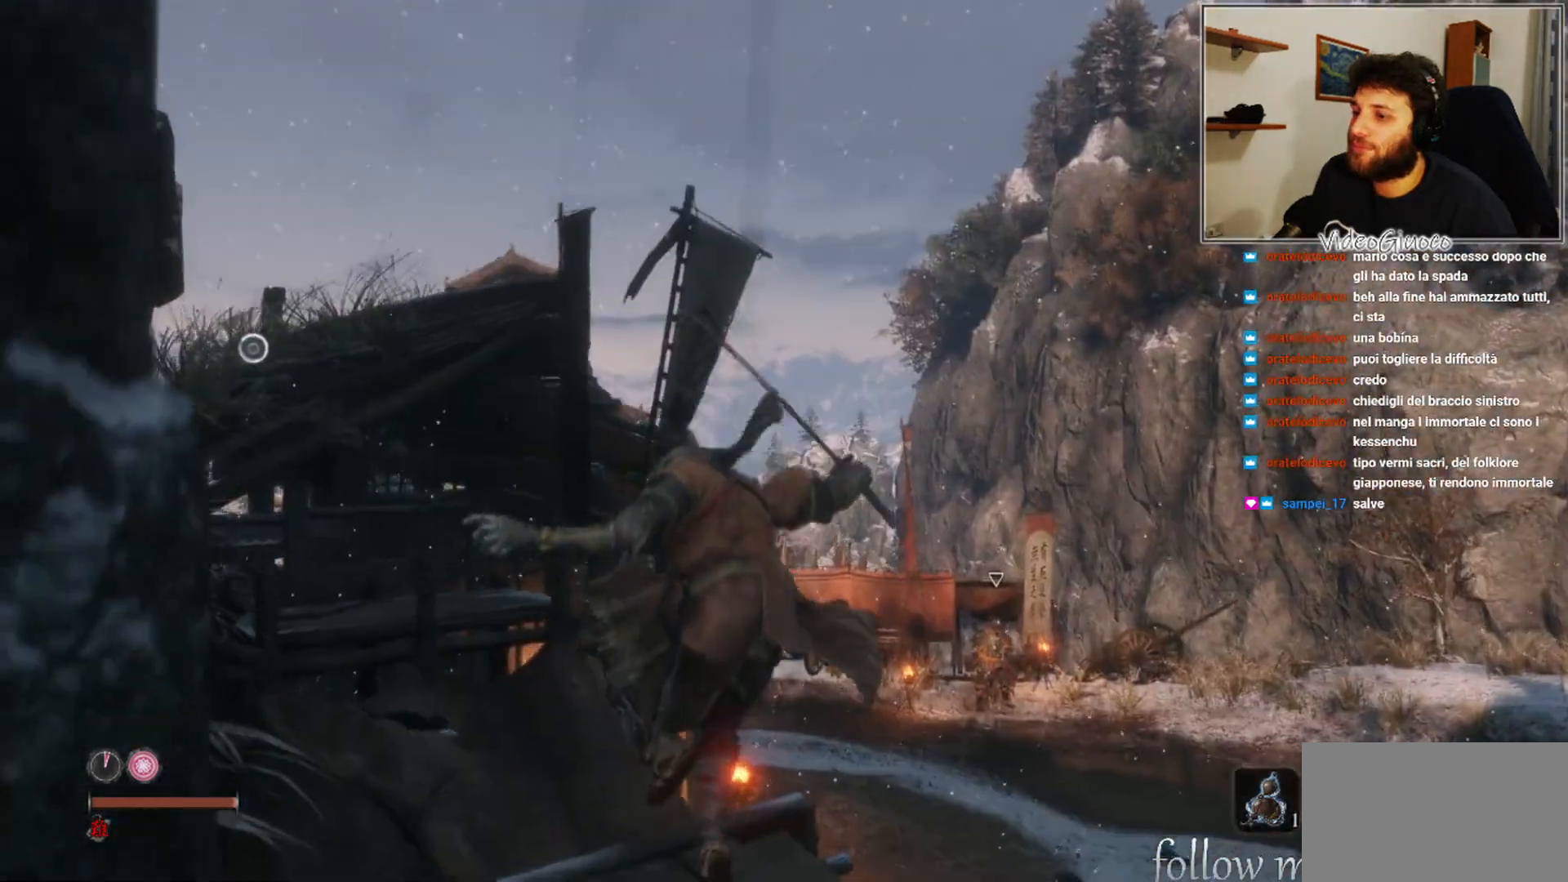
{"buttons": [], "left_stick": "up-left", "right_stick": "center", "events": []}
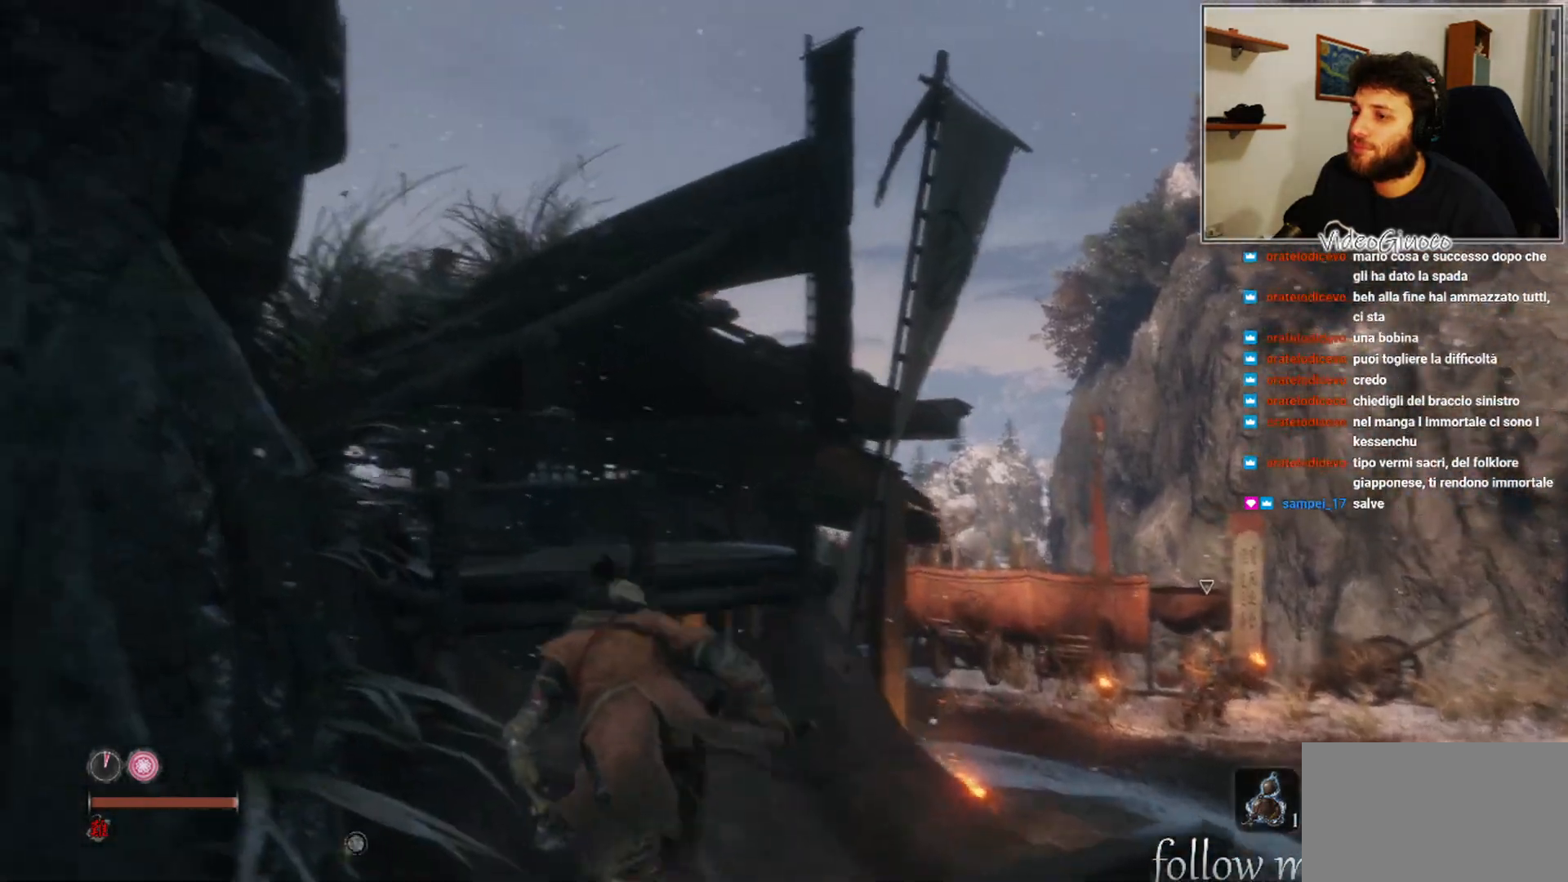
{"buttons": [], "left_stick": "up-left", "right_stick": "right", "events": [[217, "right_stick", "down-right"], [417, "right_stick", "center"], [500, "right_stick", "right"]]}
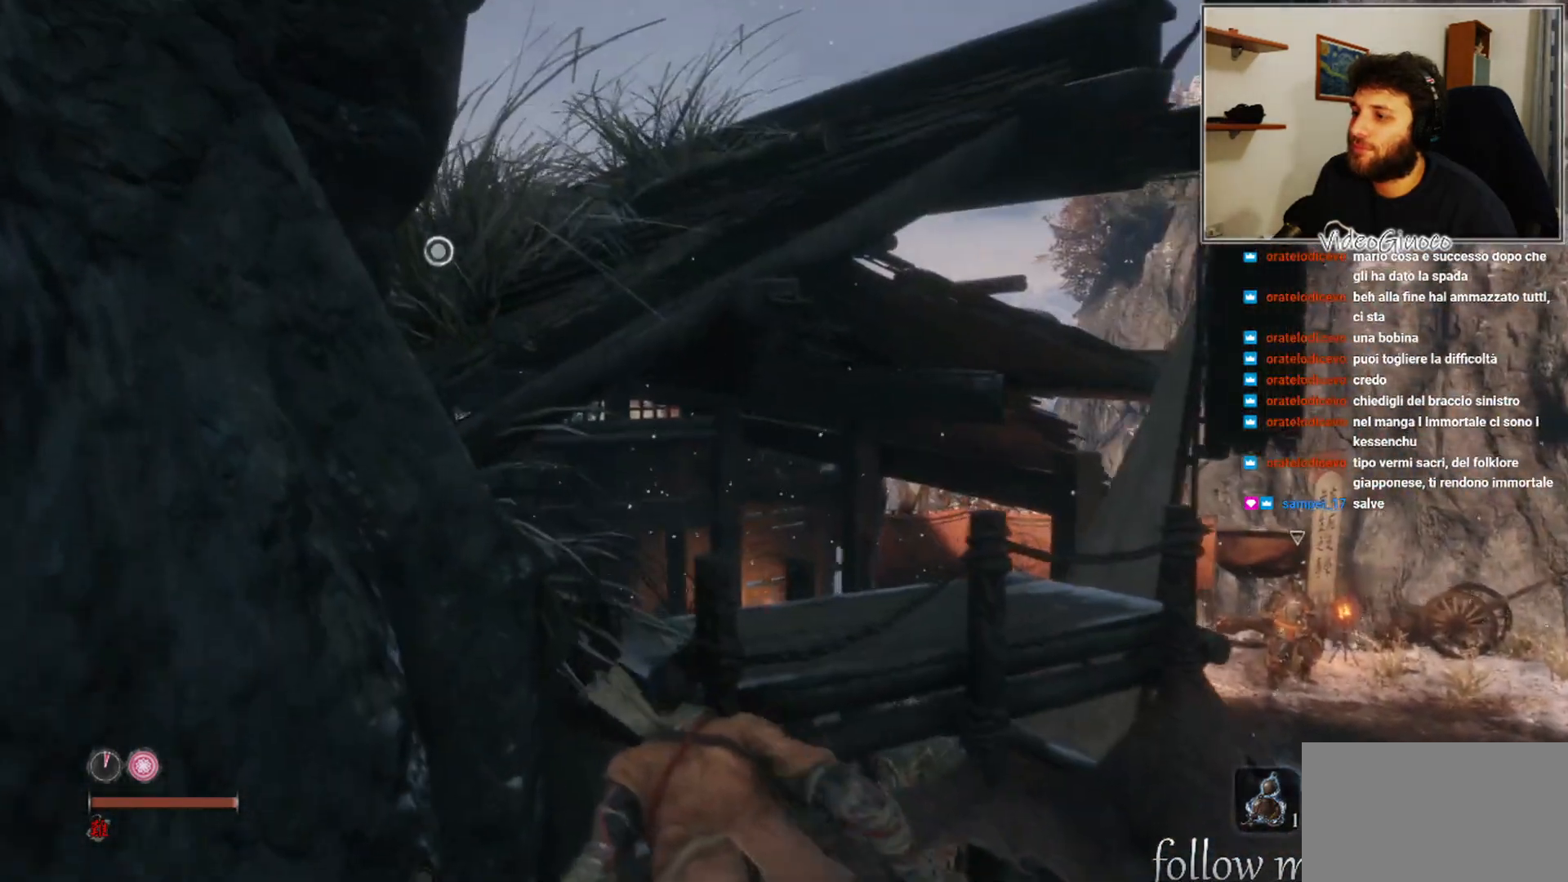
{"buttons": [], "left_stick": "center", "right_stick": "center", "events": [[183, "left_stick", "center"], [250, "right_stick", "center"]]}
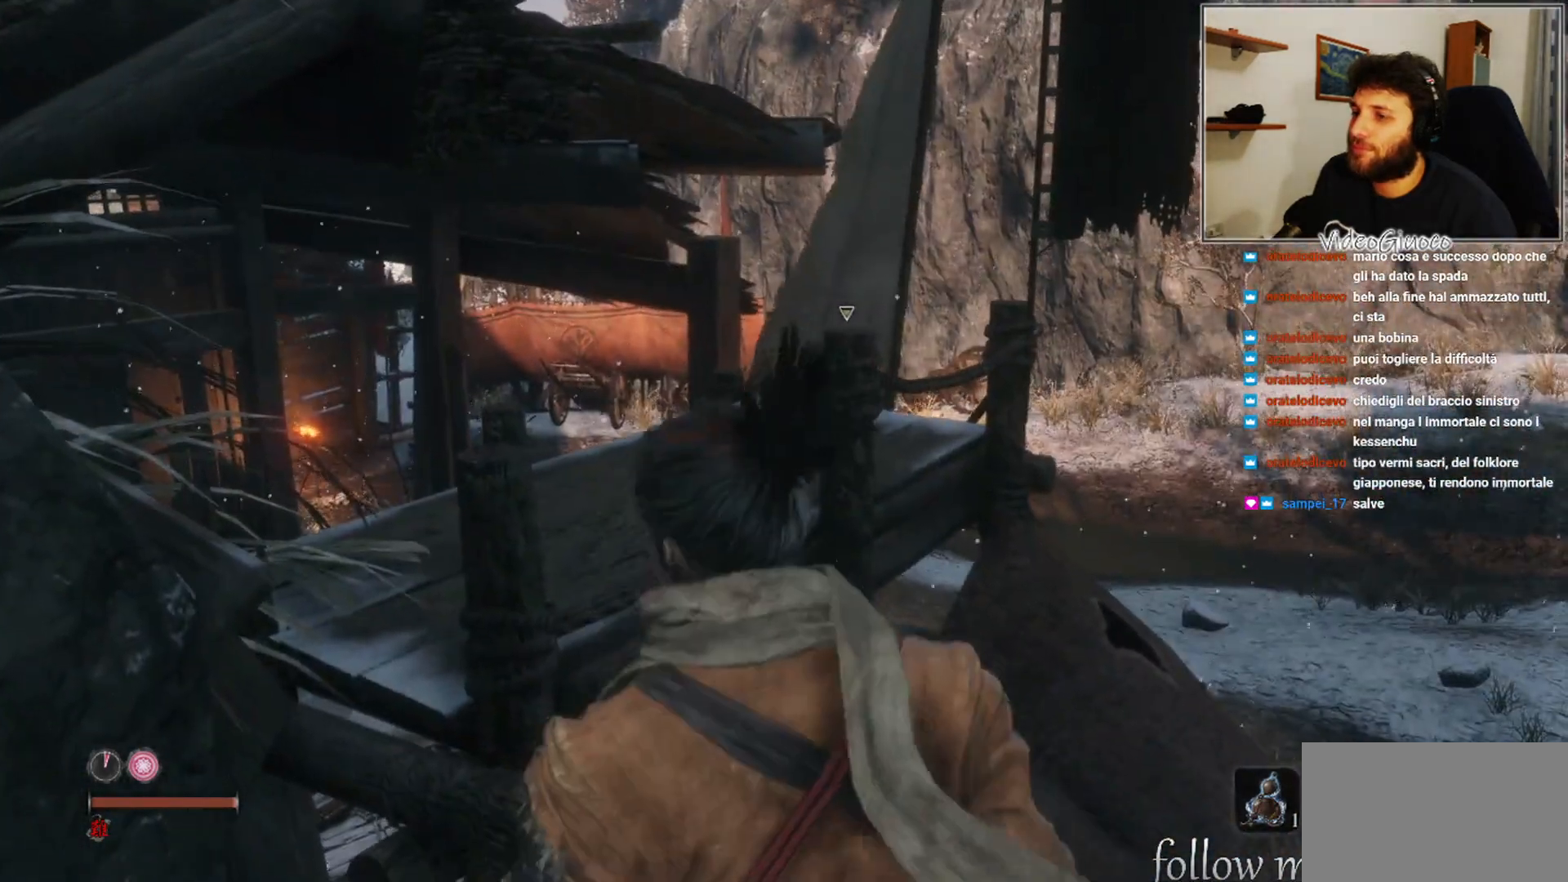
{"buttons": ["A"], "left_stick": "up-left", "right_stick": "center", "events": [[200, "A", "down"], [200, "left_stick", "up-left"]]}
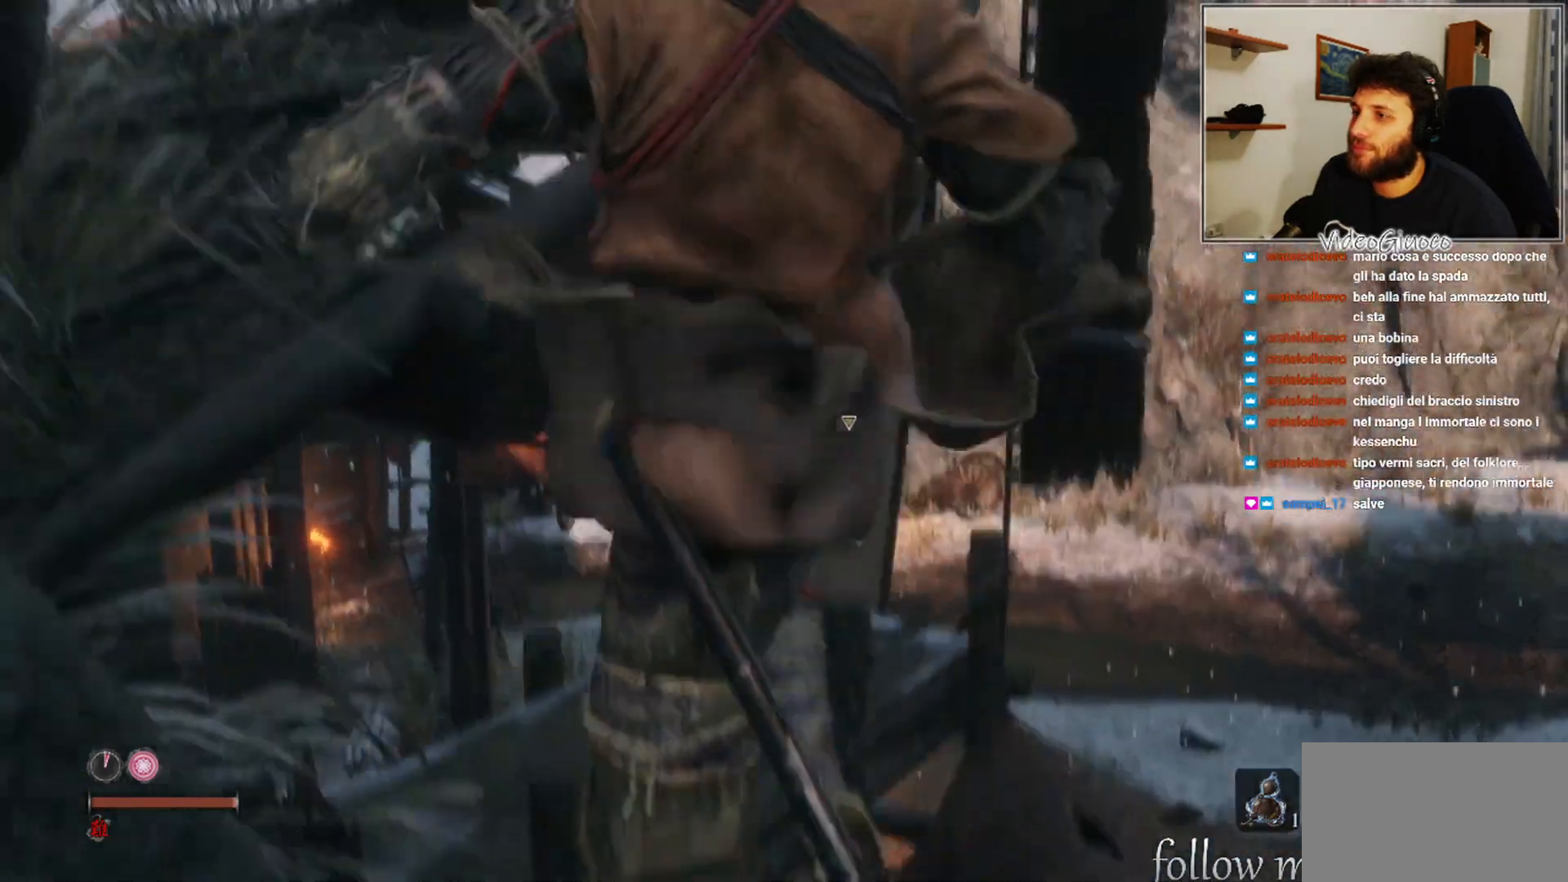
{"buttons": ["A"], "left_stick": "up-left", "right_stick": "center", "events": [[17, "A", "up"], [400, "A", "down"]]}
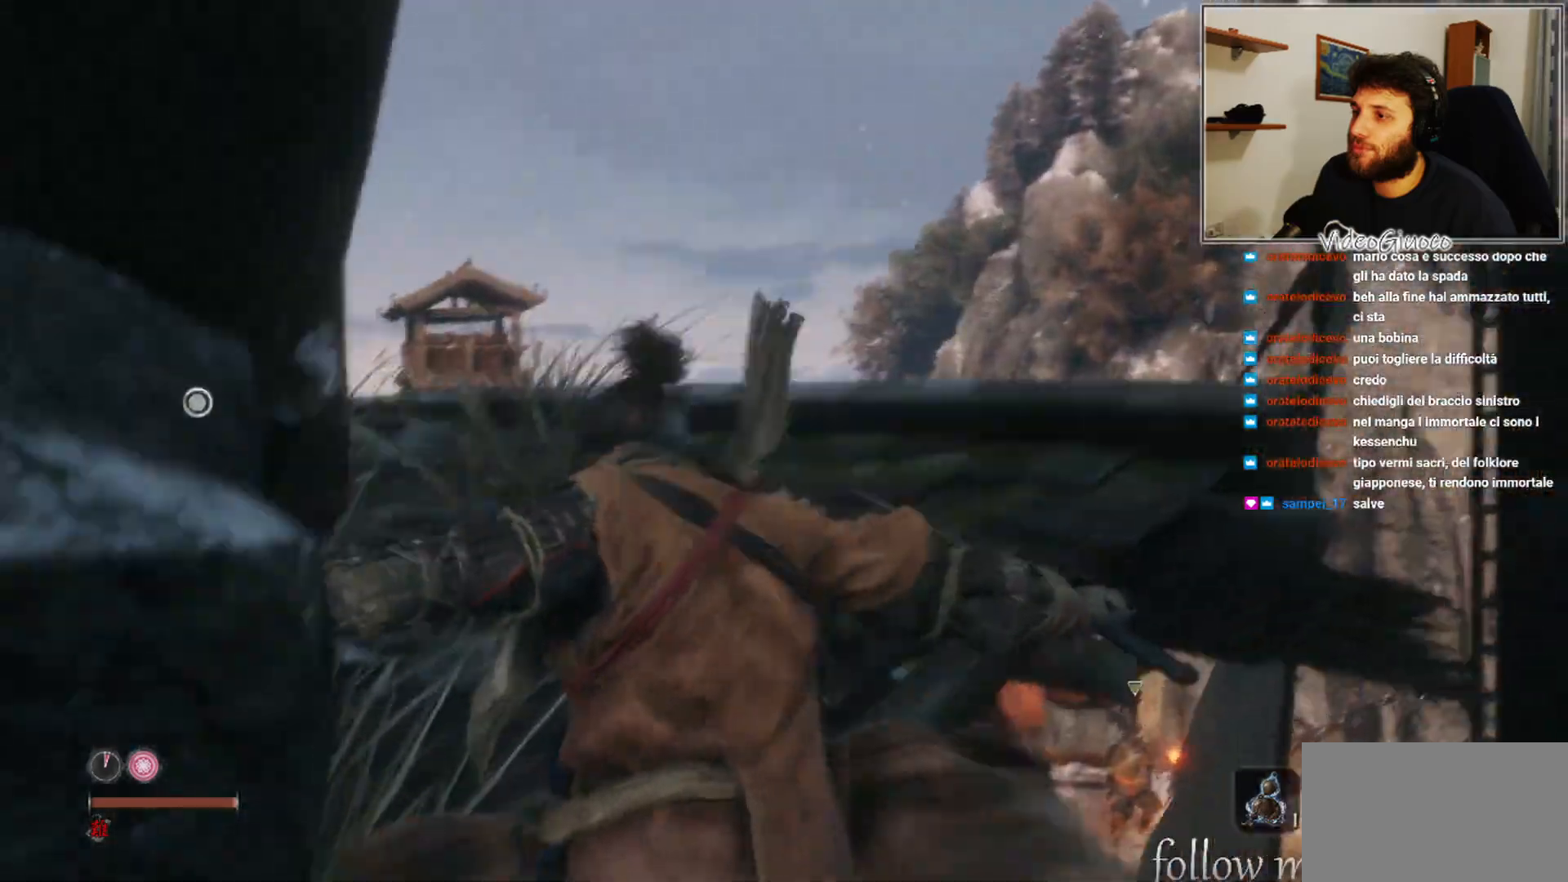
{"buttons": ["A"], "left_stick": "up-left", "right_stick": "center", "events": [[133, "A", "up"], [417, "A", "down"]]}
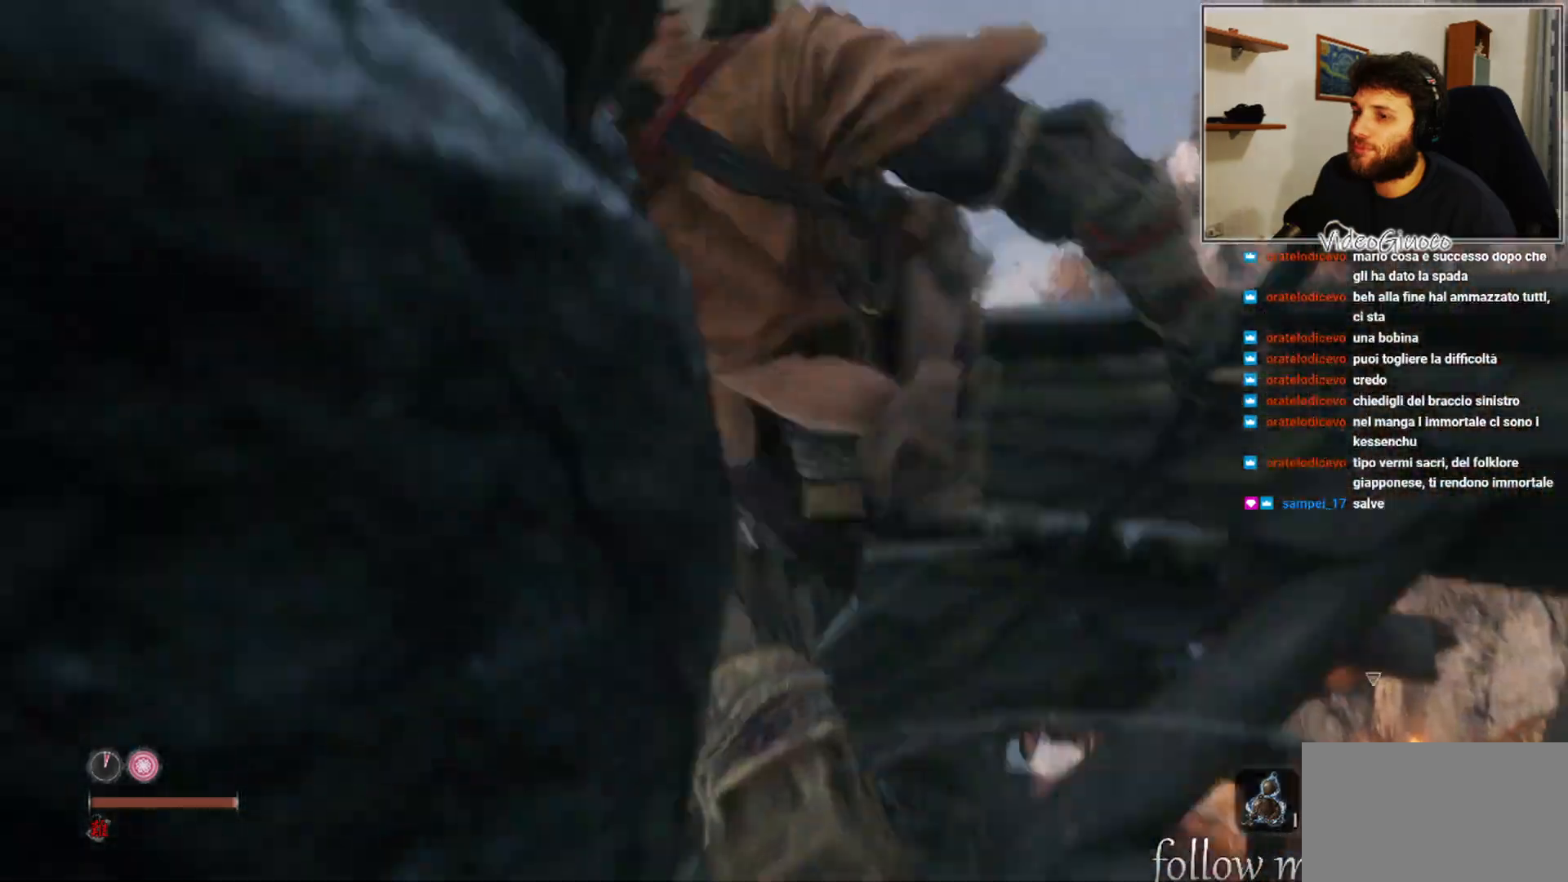
{"buttons": [], "left_stick": "up-left", "right_stick": "down-right", "events": [[167, "A", "up"], [233, "left_stick", "up"], [450, "left_stick", "up-left"], [467, "right_stick", "down-right"]]}
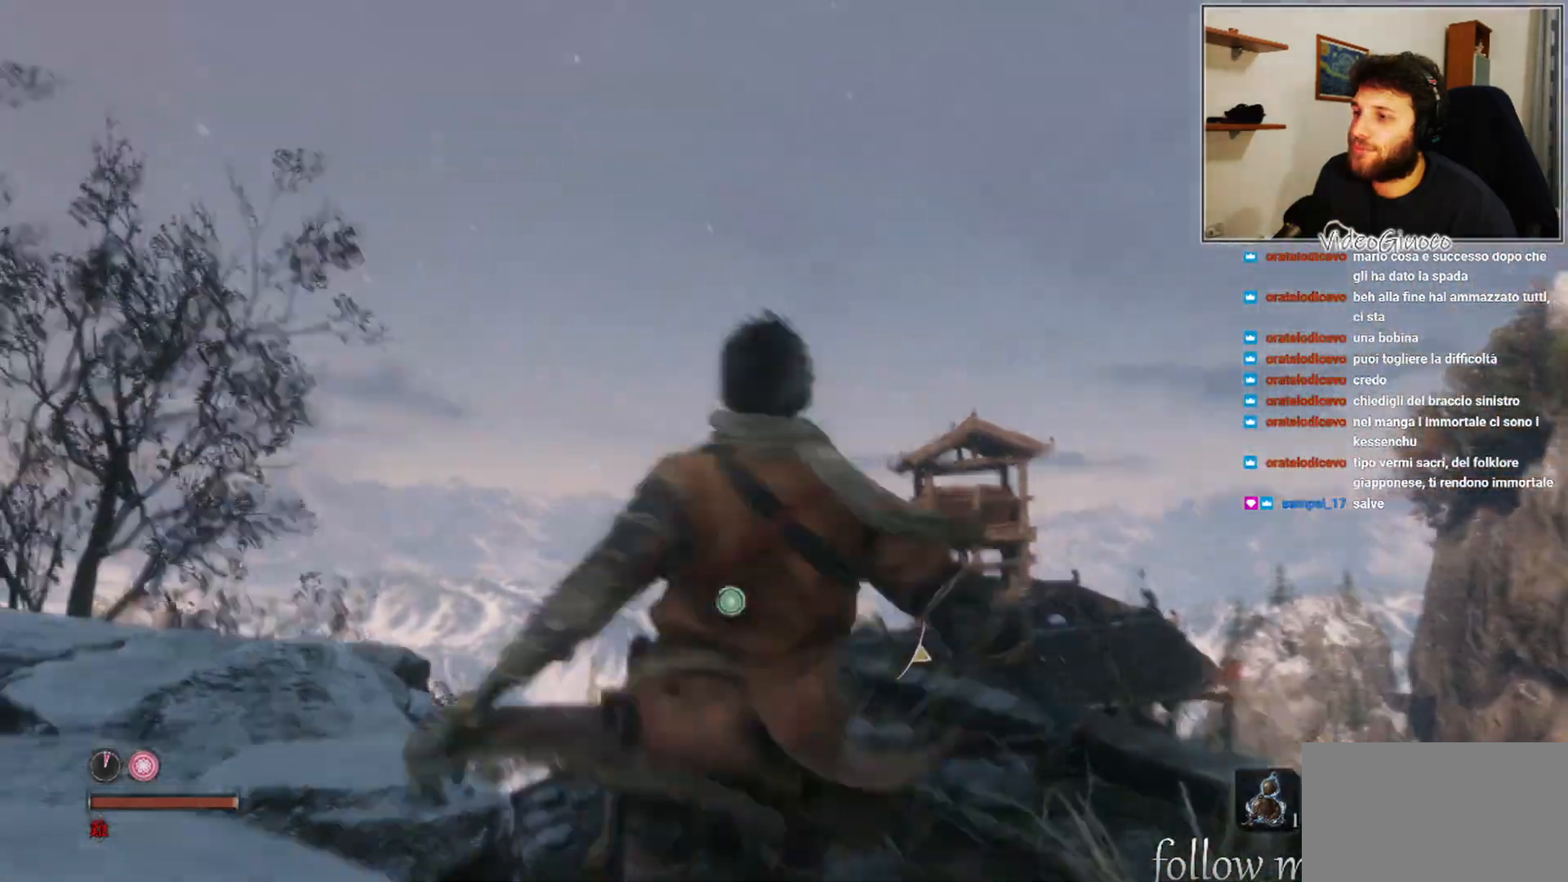
{"buttons": [], "left_stick": "up-left", "right_stick": "center", "events": [[350, "right_stick", "center"]]}
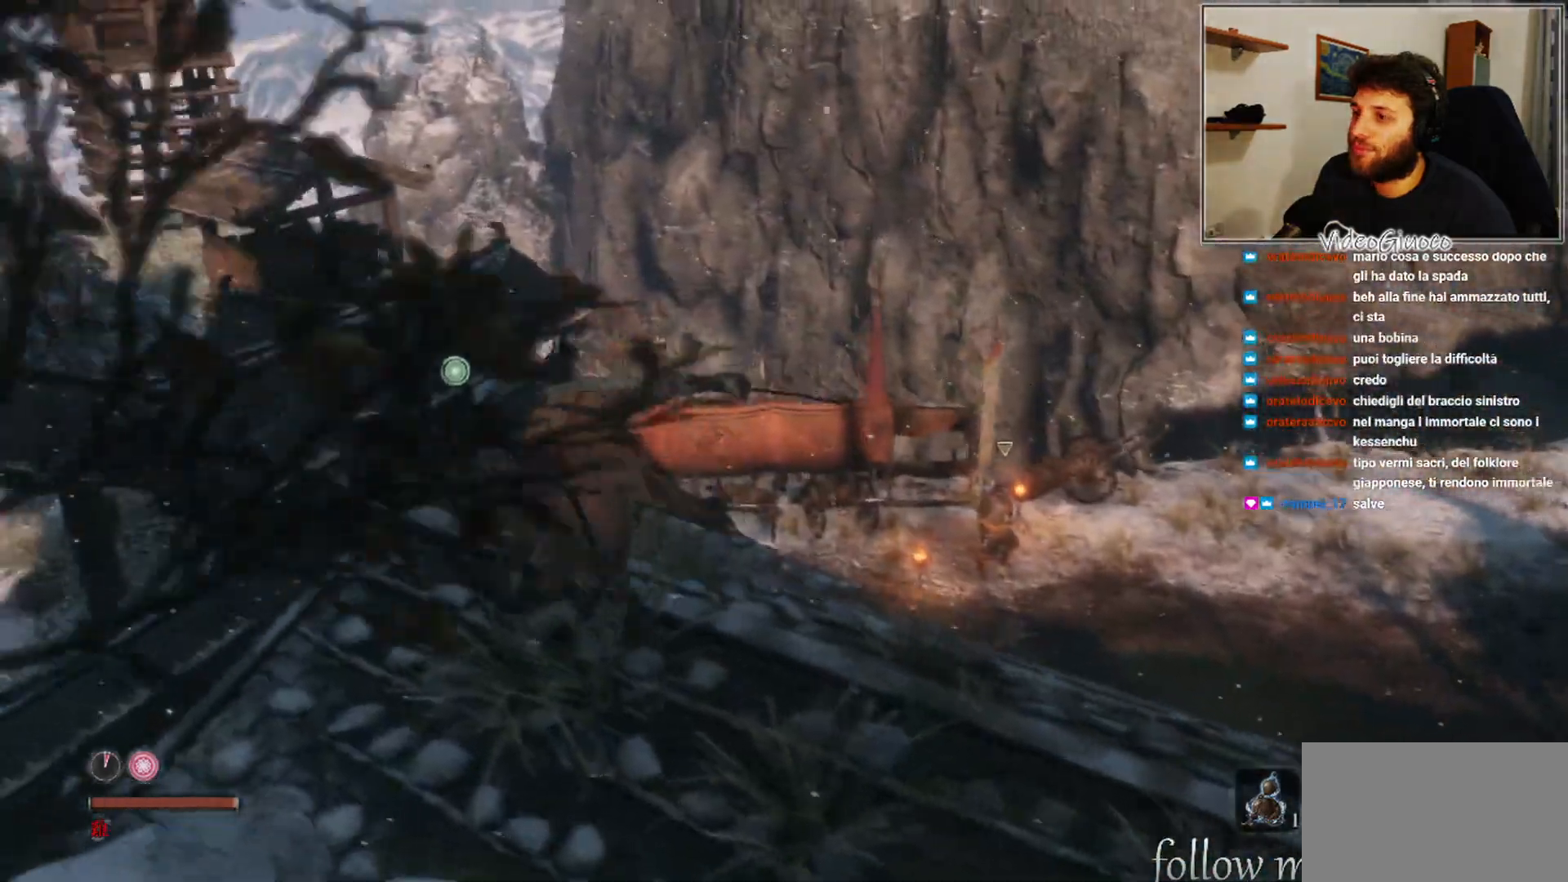
{"buttons": [], "left_stick": "center", "right_stick": "right", "events": [[100, "left_stick", "center"], [317, "right_stick", "right"]]}
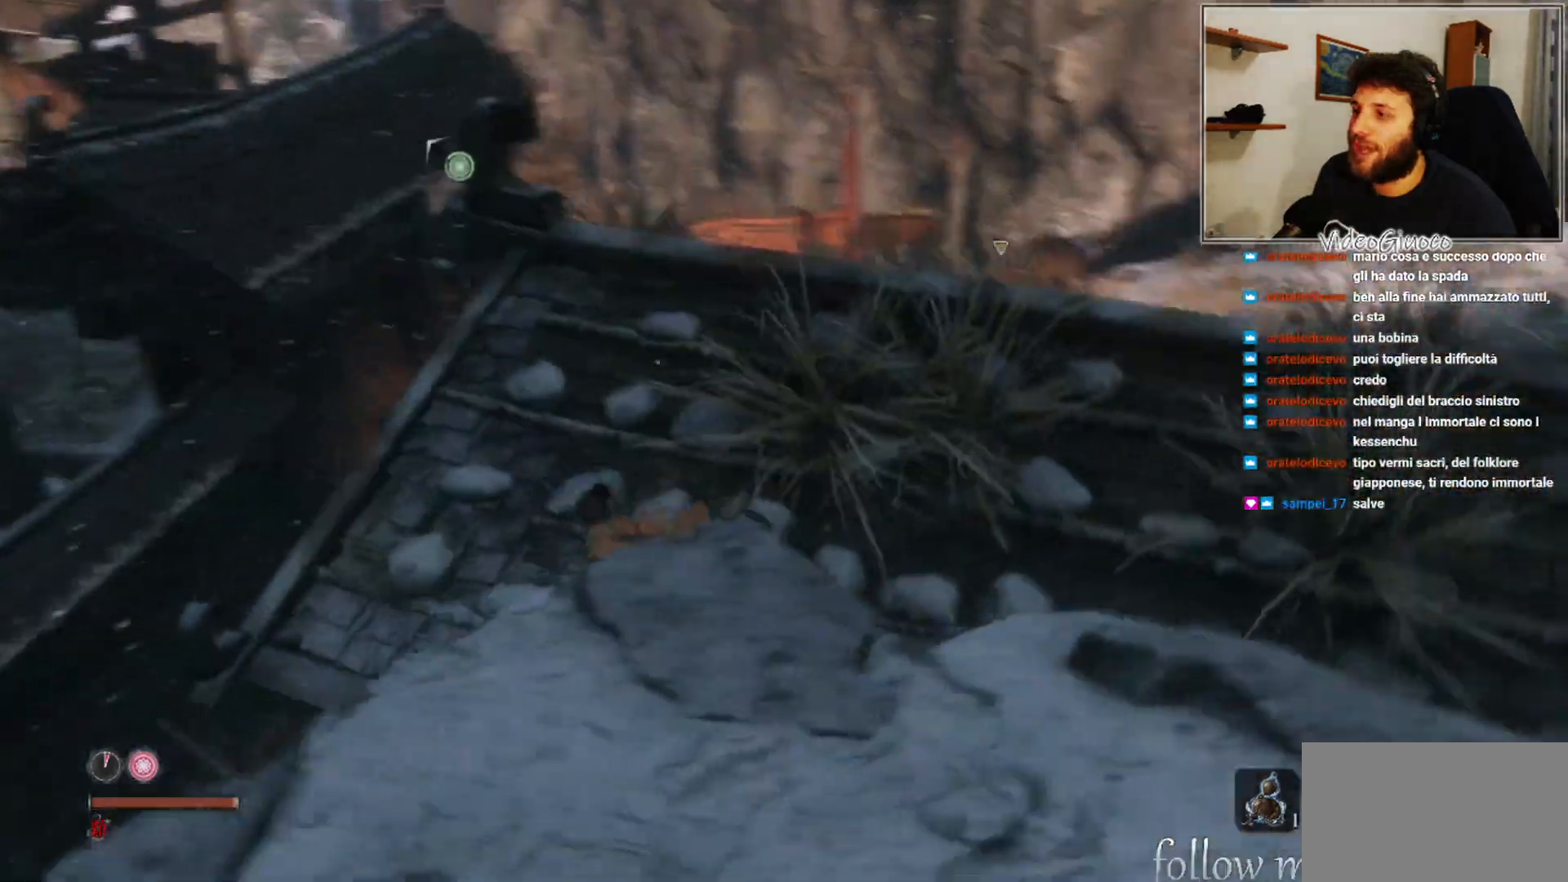
{"buttons": [], "left_stick": "up-left", "right_stick": "center", "events": [[83, "right_stick", "center"], [250, "left_stick", "up-left"], [267, "right_stick", "right"], [450, "right_stick", "center"]]}
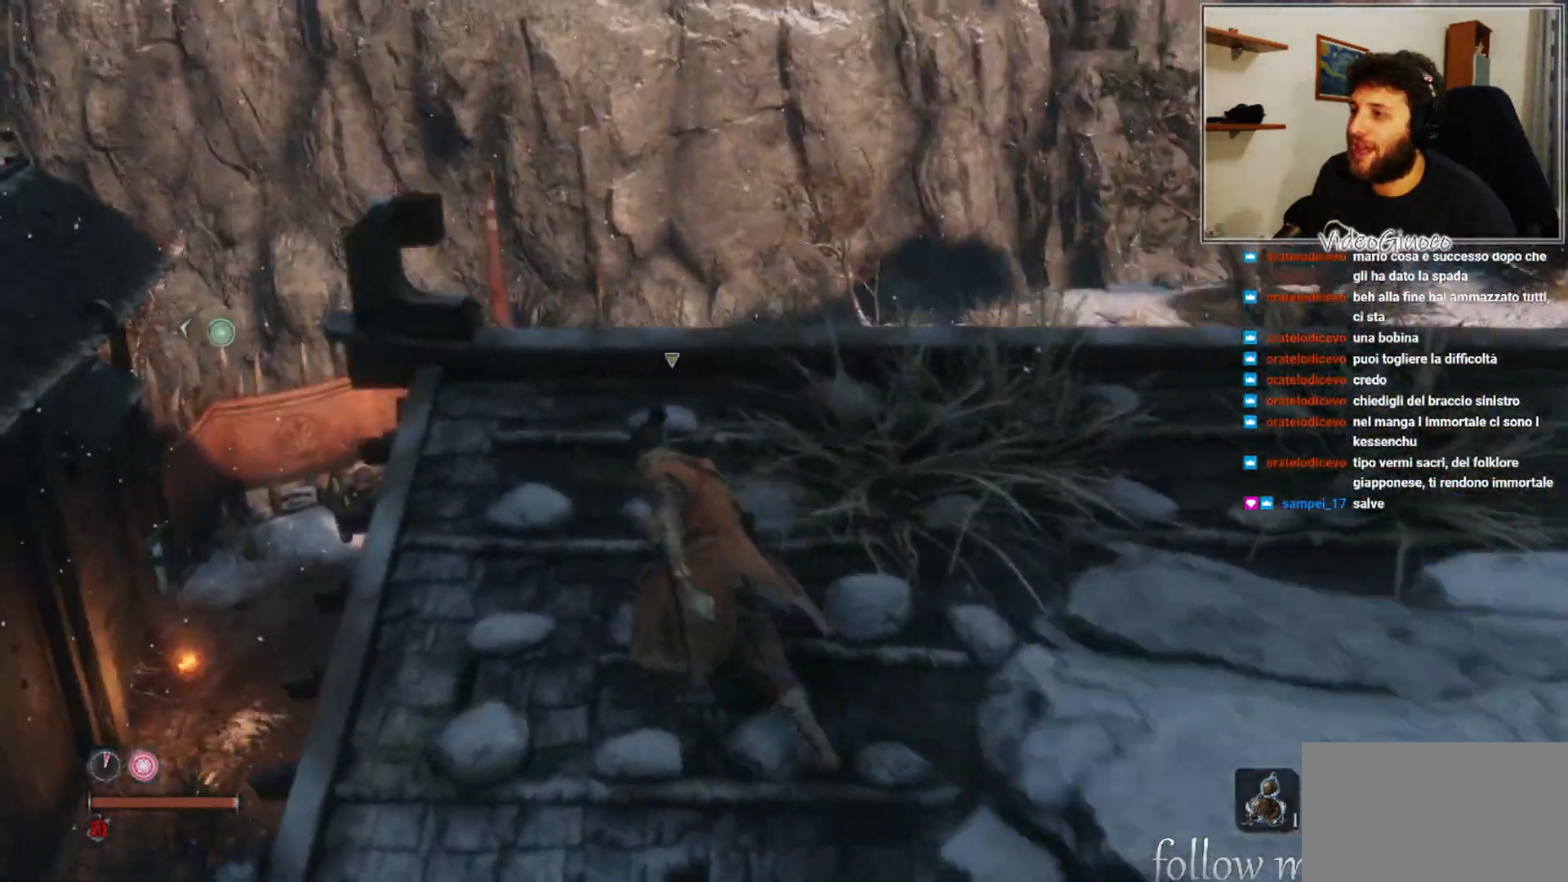
{"buttons": [], "left_stick": "center", "right_stick": "center", "events": [[250, "left_stick", "center"], [250, "right_stick", "down-right"], [400, "right_stick", "center"]]}
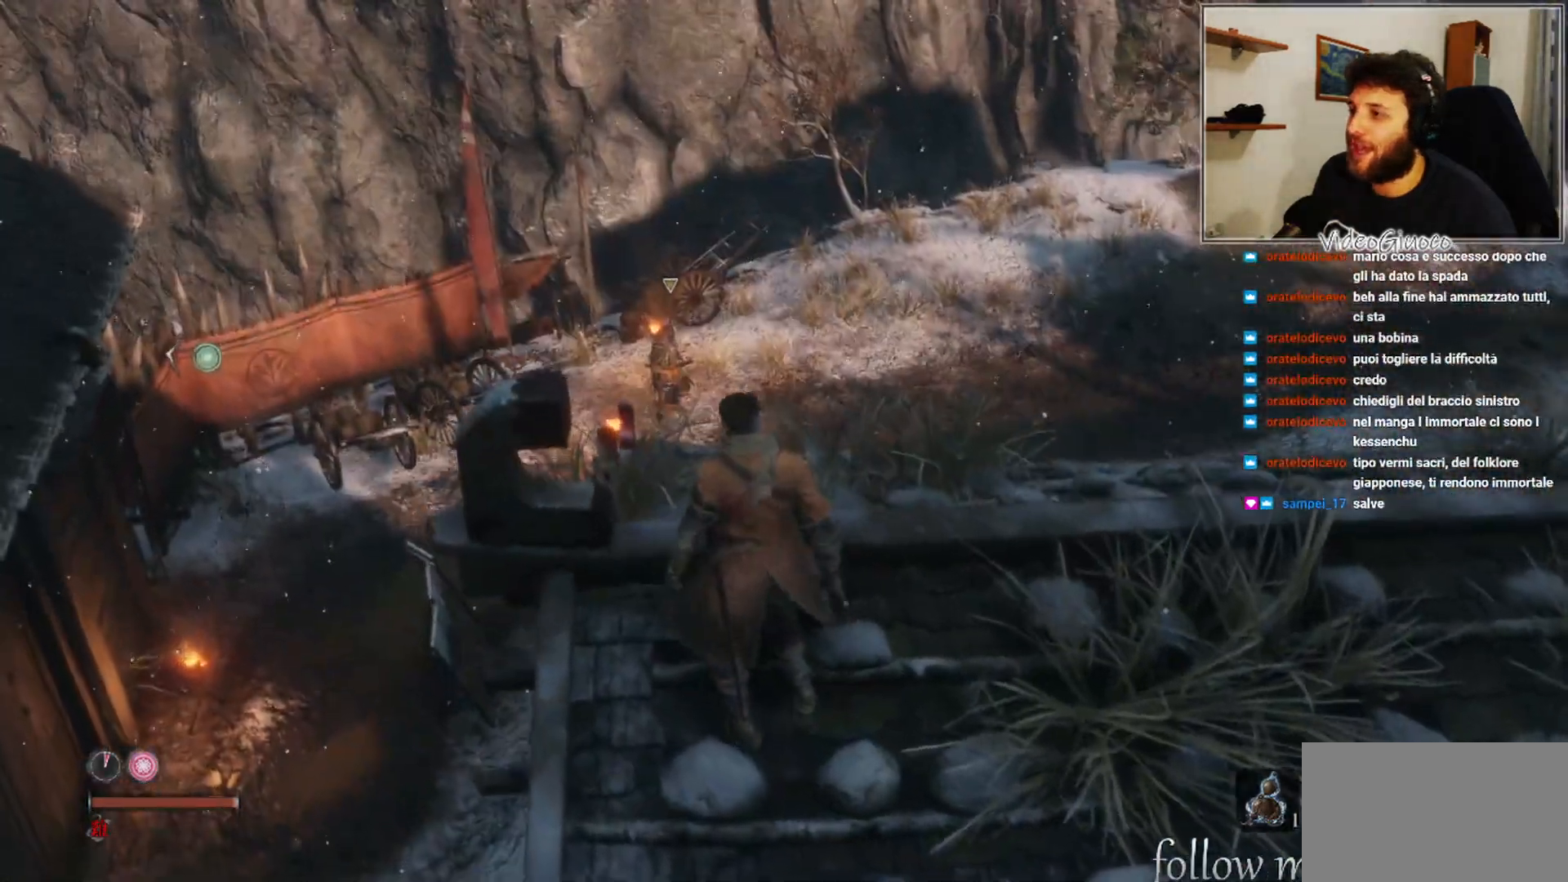
{"buttons": [], "left_stick": "center", "right_stick": "left", "events": [[133, "L3", "down"], [233, "L3", "up"], [400, "right_stick", "left"]]}
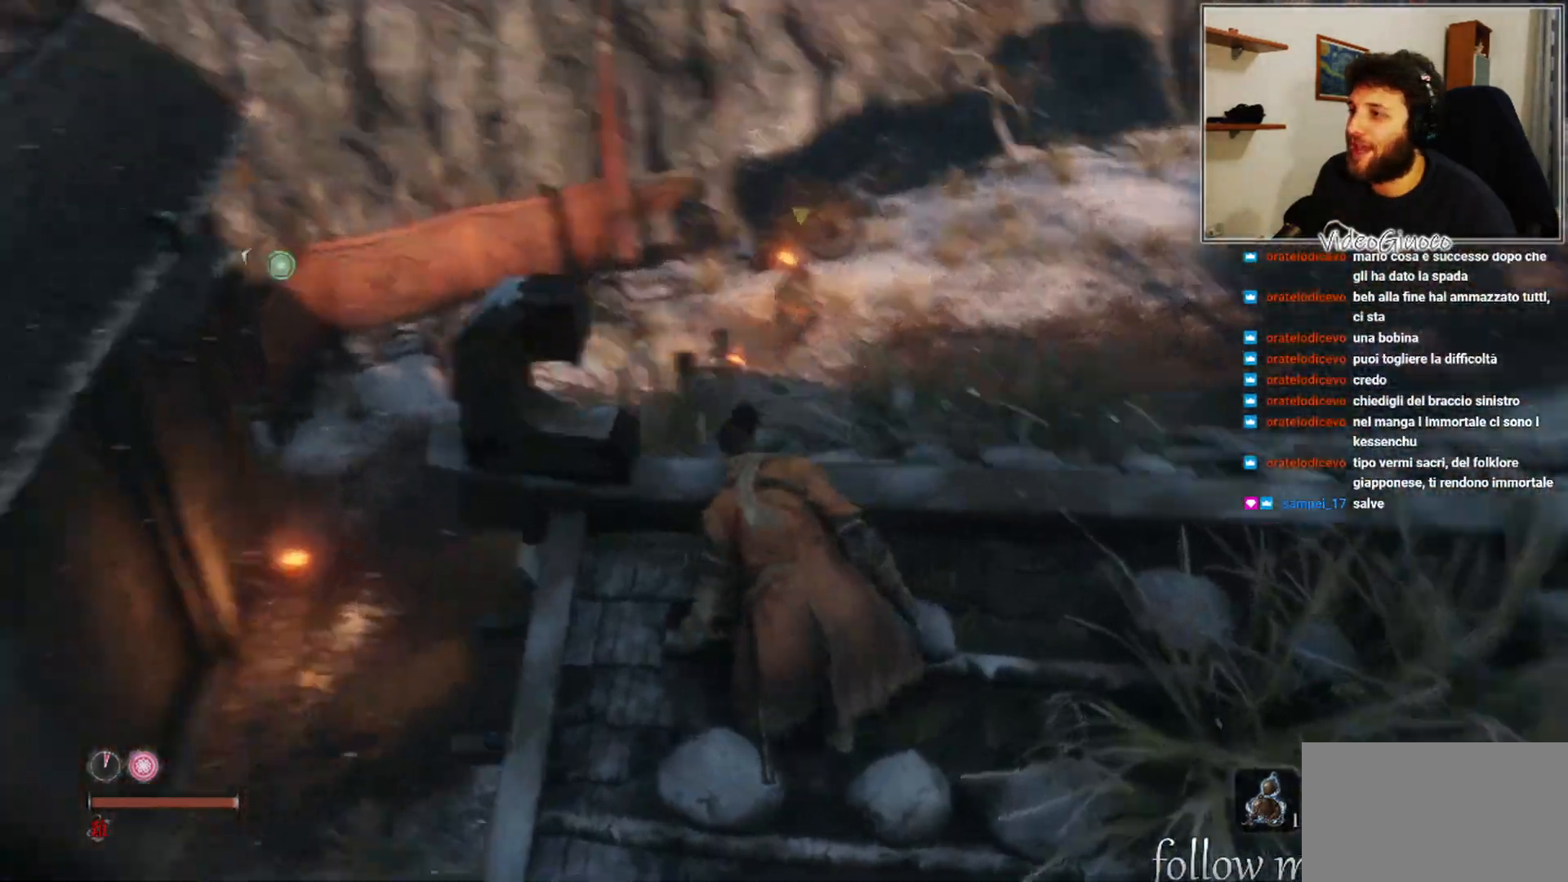
{"buttons": ["L2"], "left_stick": "center", "right_stick": "center", "events": [[150, "right_stick", "up-left"], [267, "right_stick", "center"], [367, "L2", "down"]]}
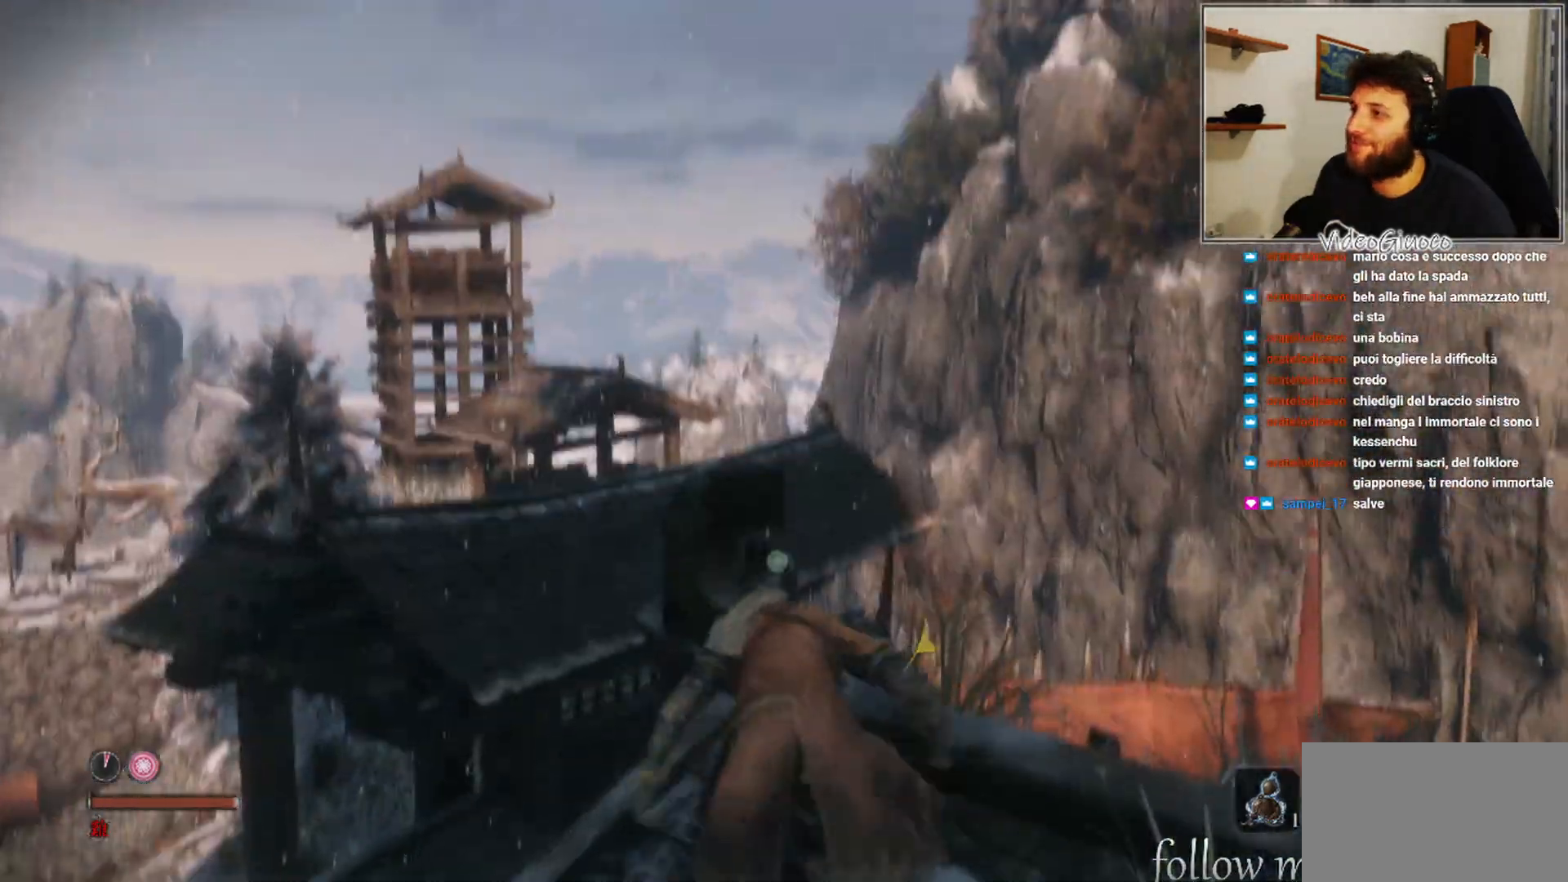
{"buttons": [], "left_stick": "center", "right_stick": "down-right", "events": [[17, "L2", "up"], [500, "right_stick", "down-right"]]}
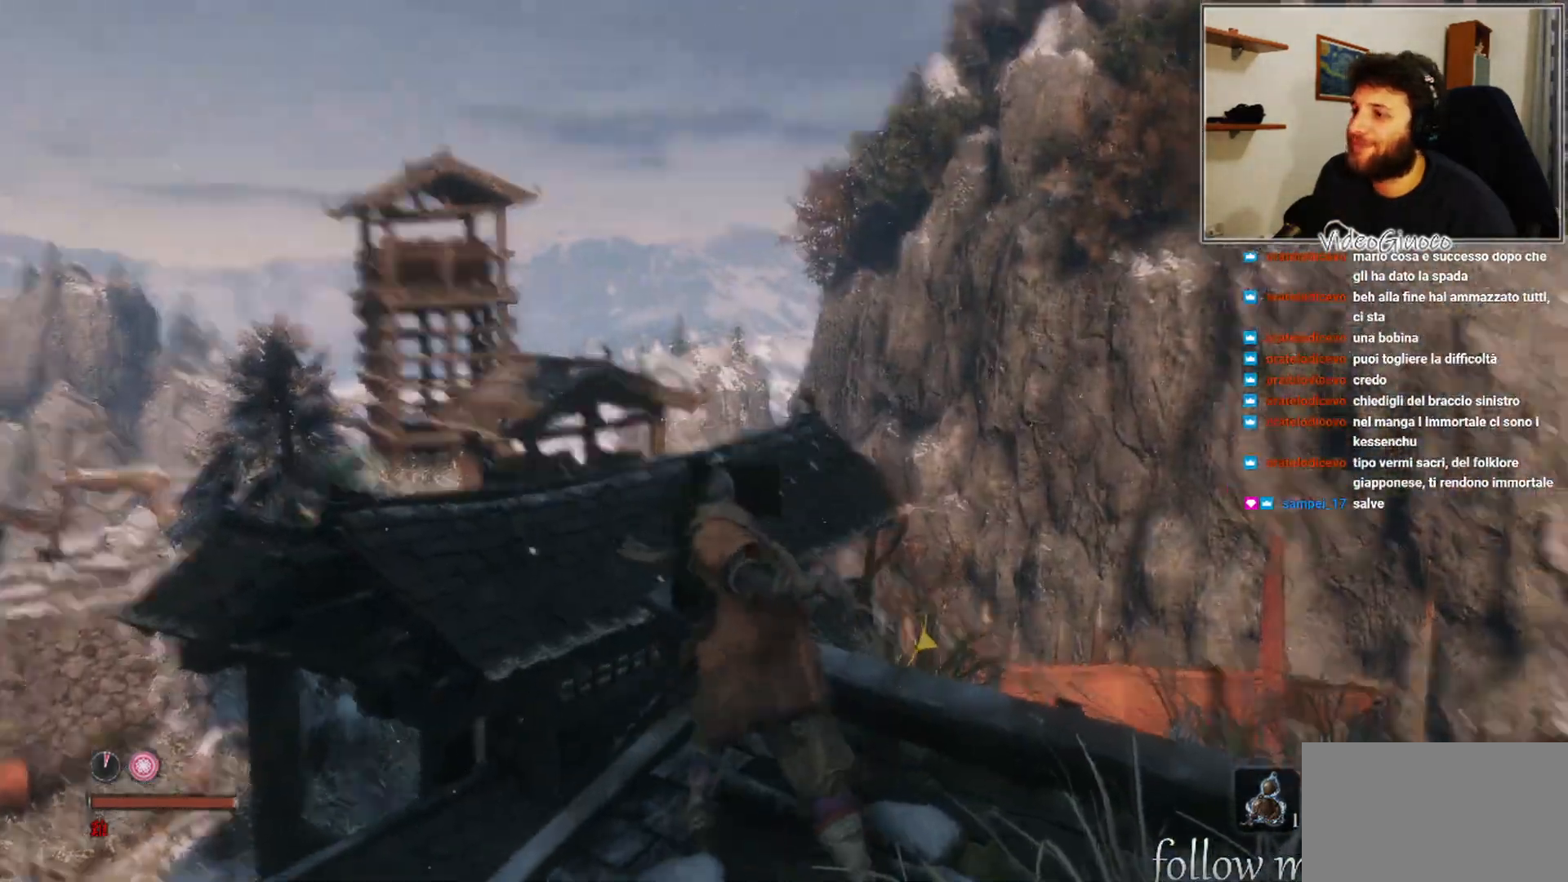
{"buttons": [], "left_stick": "center", "right_stick": "center", "events": [[200, "right_stick", "center"]]}
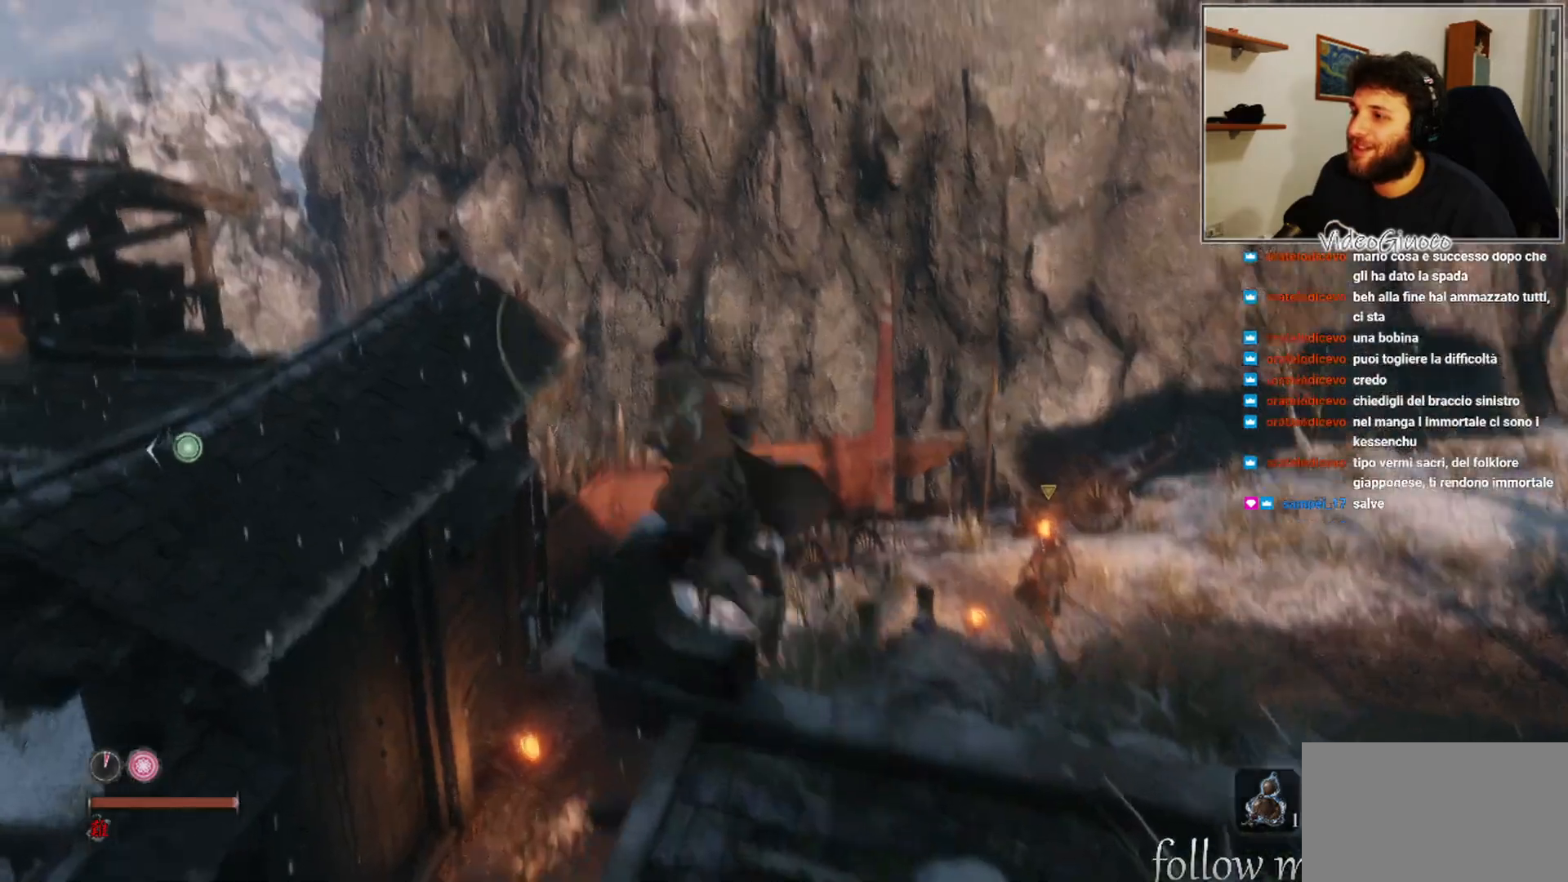
{"buttons": [], "left_stick": "center", "right_stick": "right", "events": [[450, "right_stick", "right"]]}
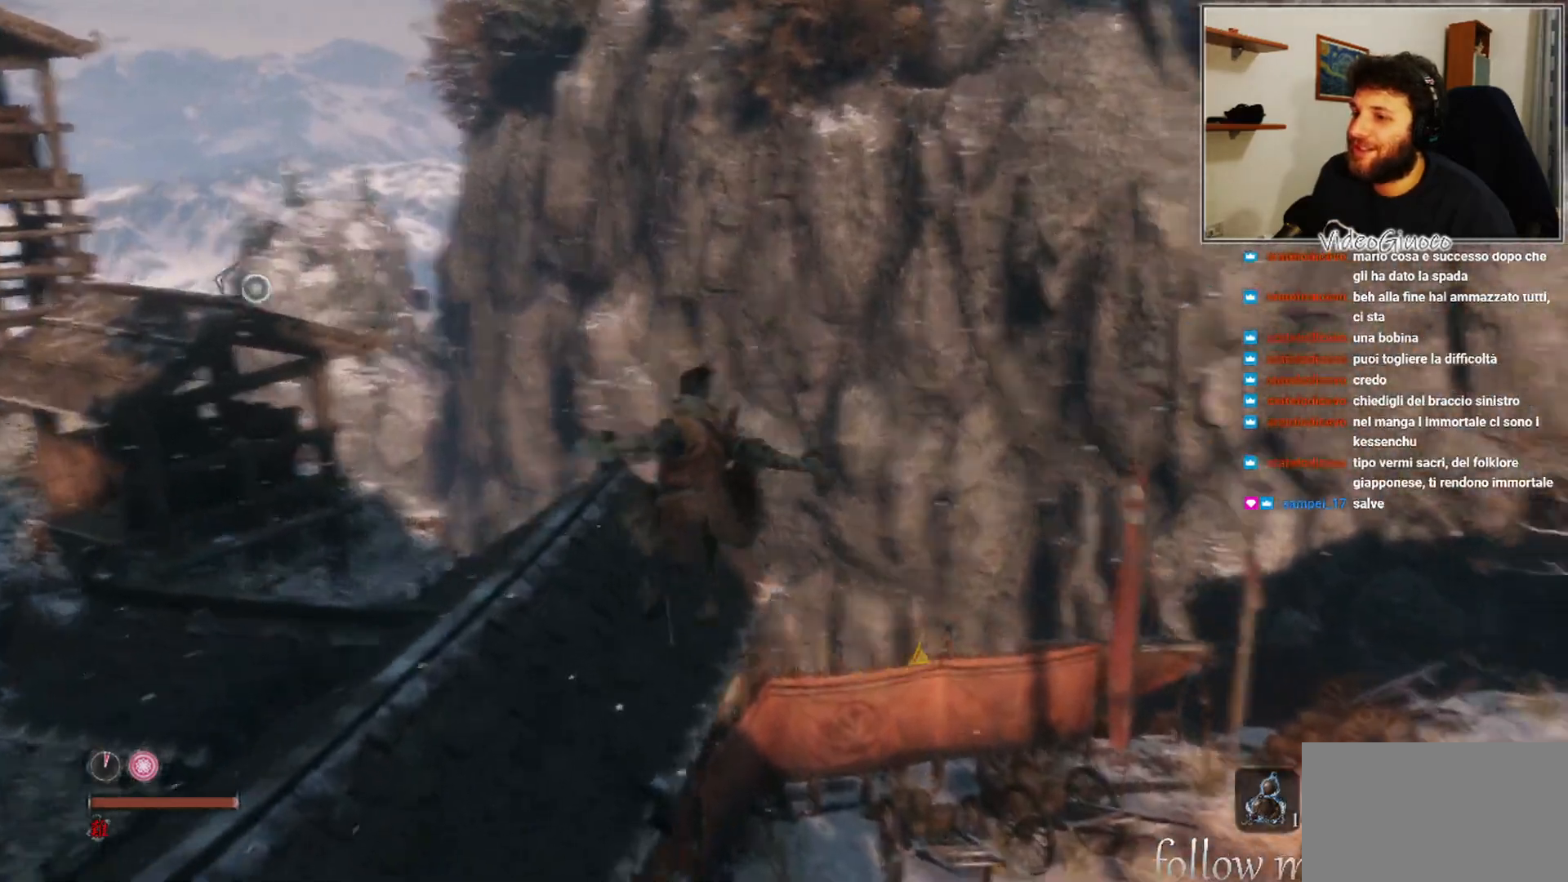
{"buttons": [], "left_stick": "center", "right_stick": "center", "events": [[367, "right_stick", "center"]]}
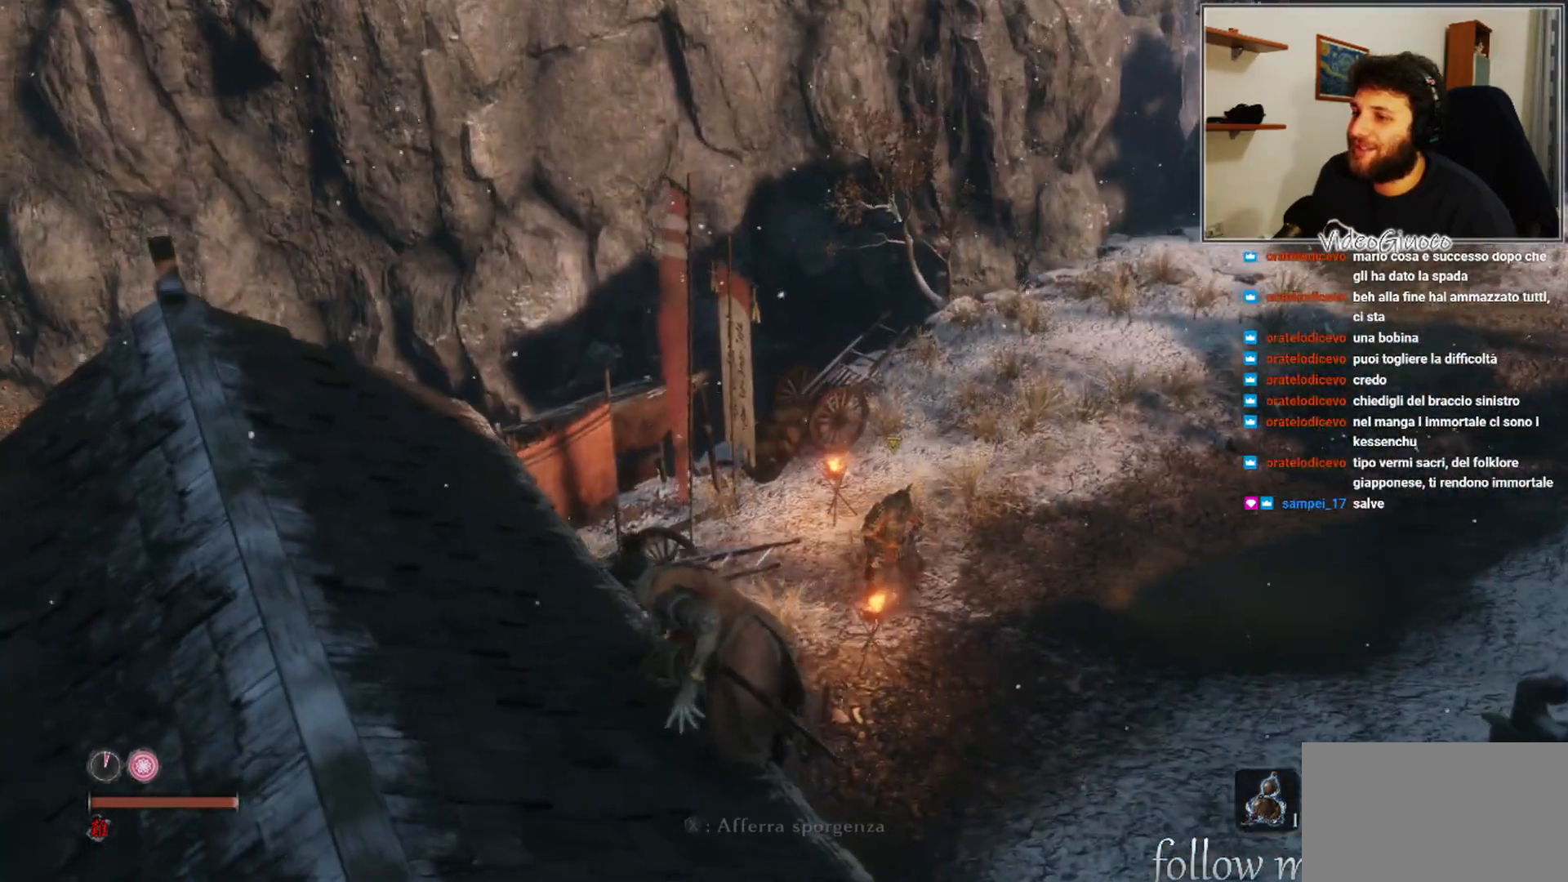
{"buttons": [], "left_stick": "up-left", "right_stick": "down-right", "events": [[150, "left_stick", "up-left"], [350, "right_stick", "down-right"]]}
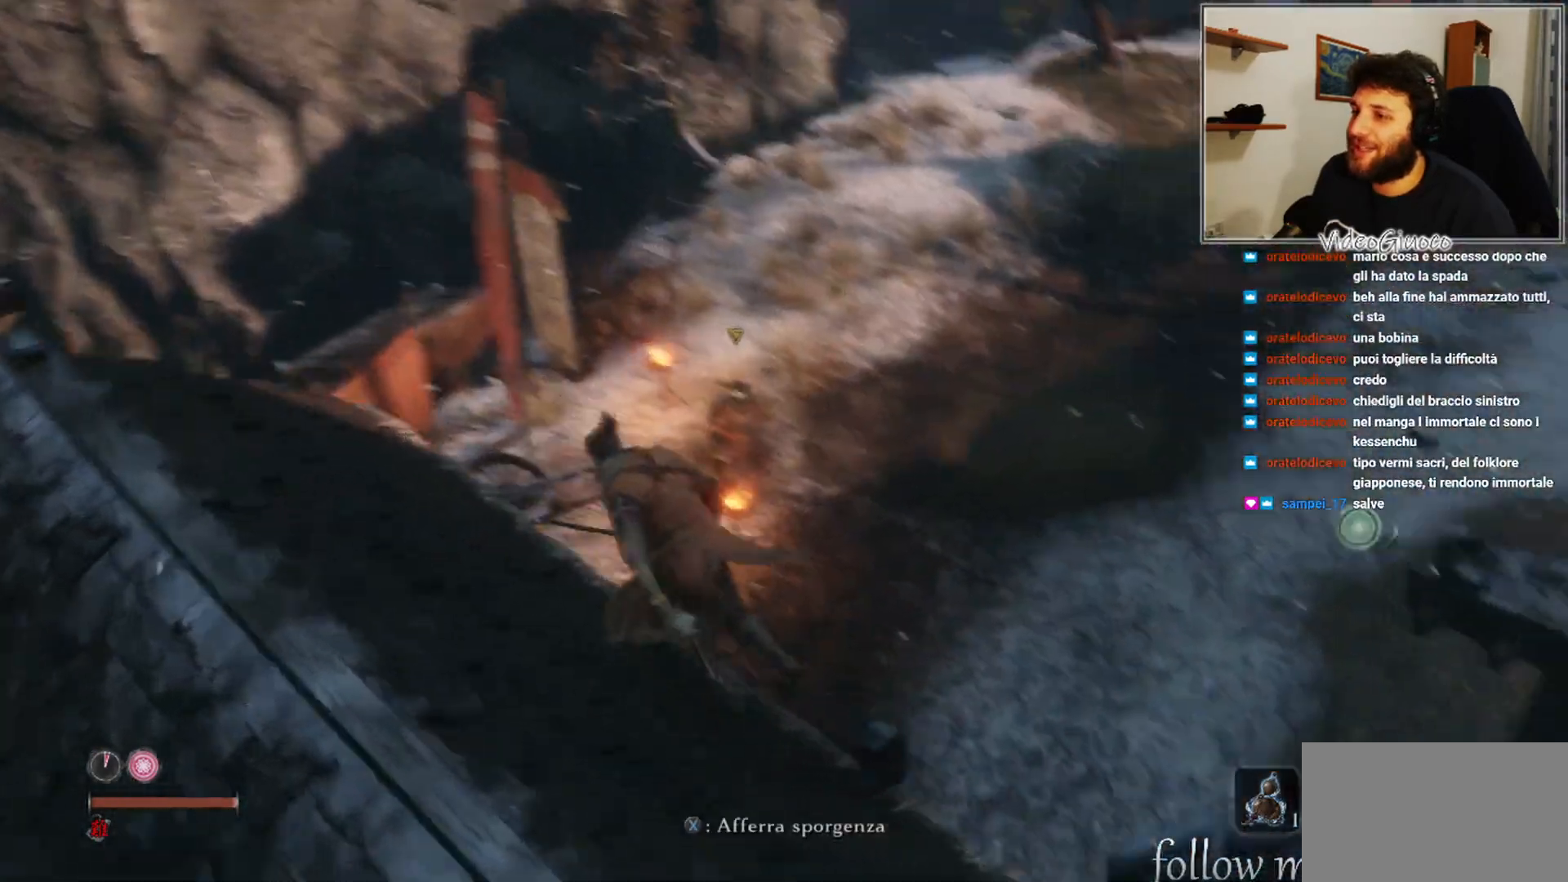
{"buttons": [], "left_stick": "center", "right_stick": "down-right", "events": [[100, "right_stick", "center"], [450, "right_stick", "down-right"], [500, "left_stick", "center"]]}
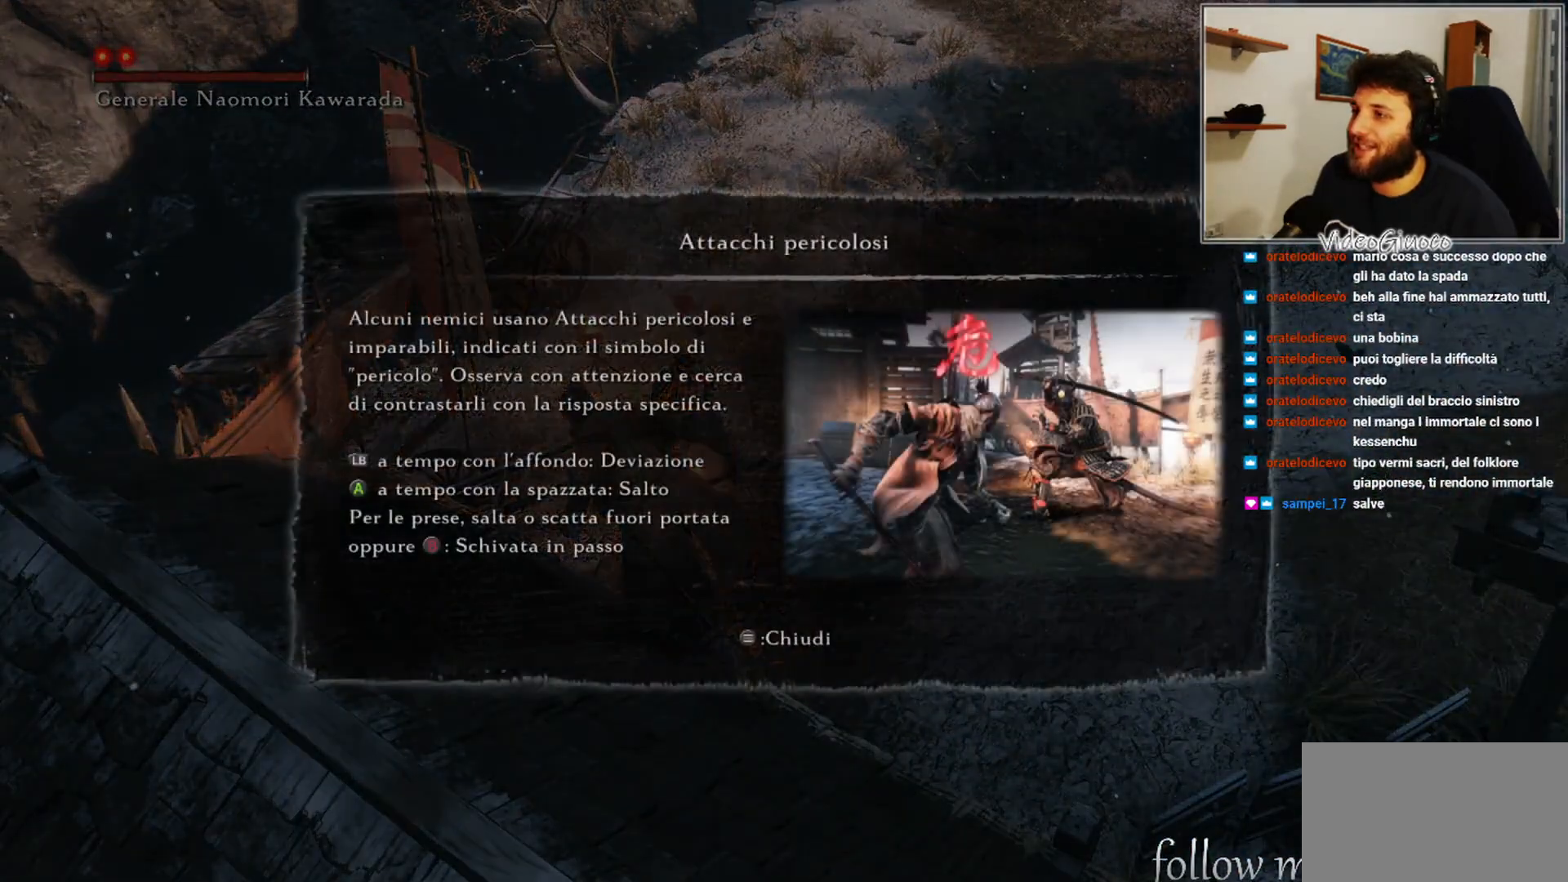
{"buttons": [], "left_stick": "center", "right_stick": "center", "events": [[50, "right_stick", "center"]]}
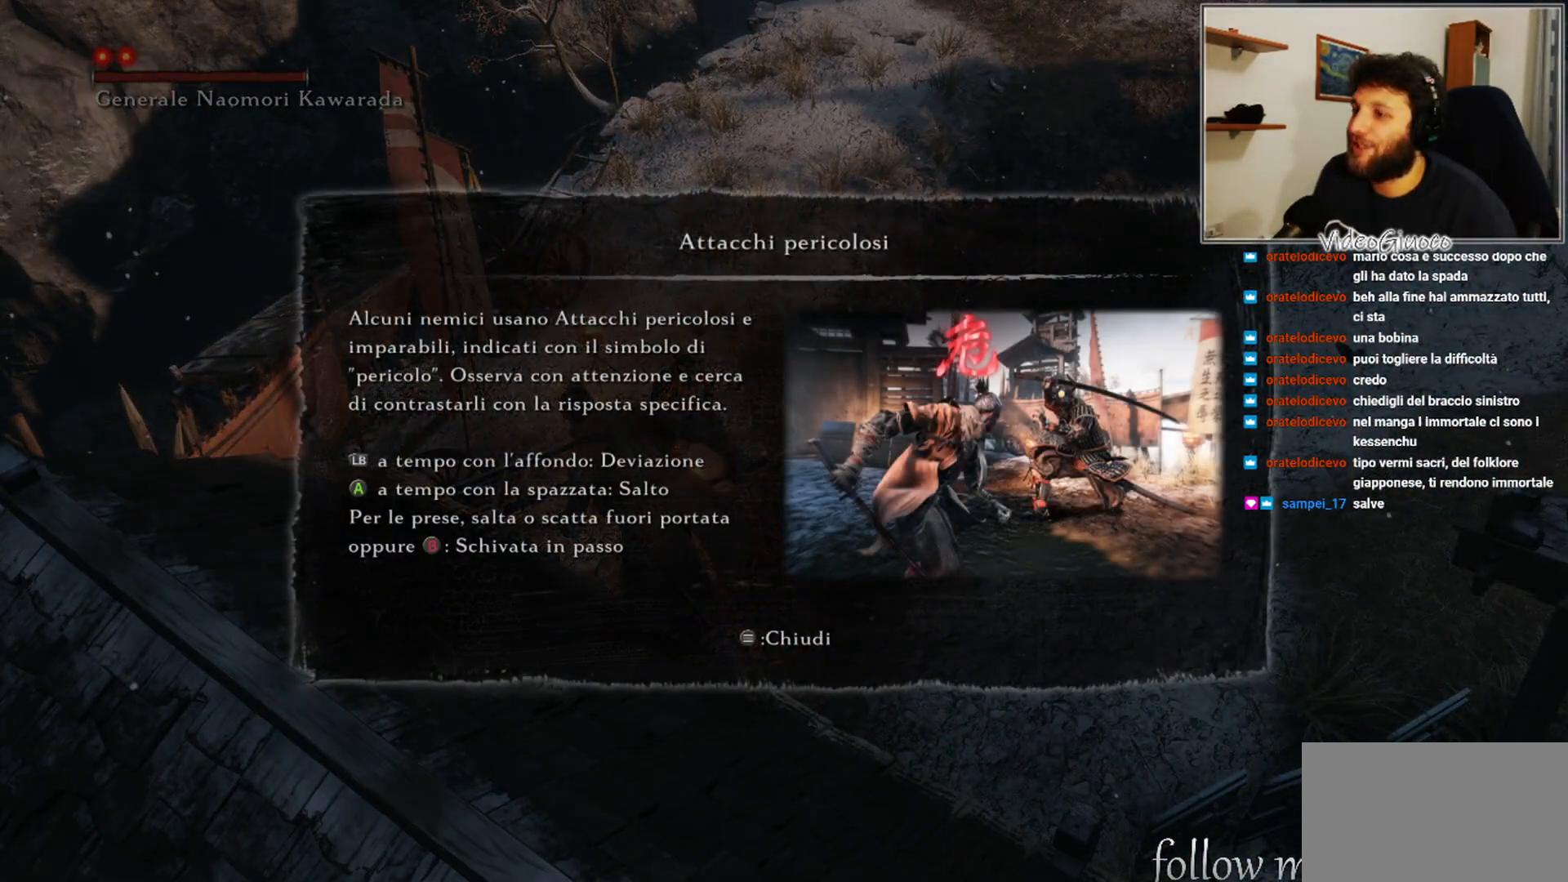
{"buttons": ["START"], "left_stick": "center", "right_stick": "center", "events": [[500, "START", "down"]]}
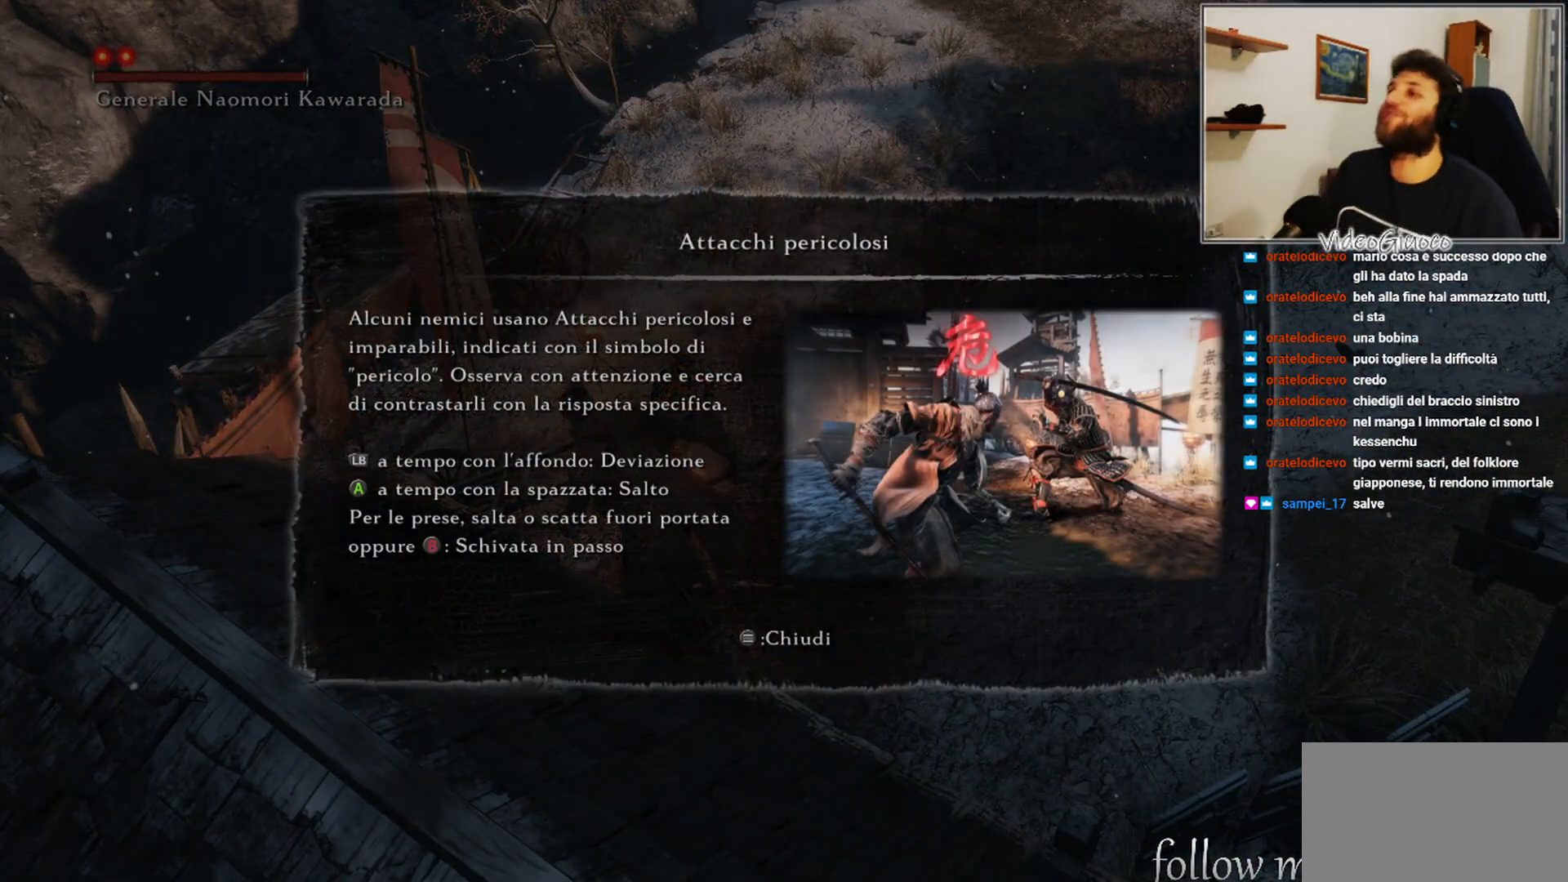
{"buttons": [], "left_stick": "center", "right_stick": "center", "events": [[117, "START", "up"]]}
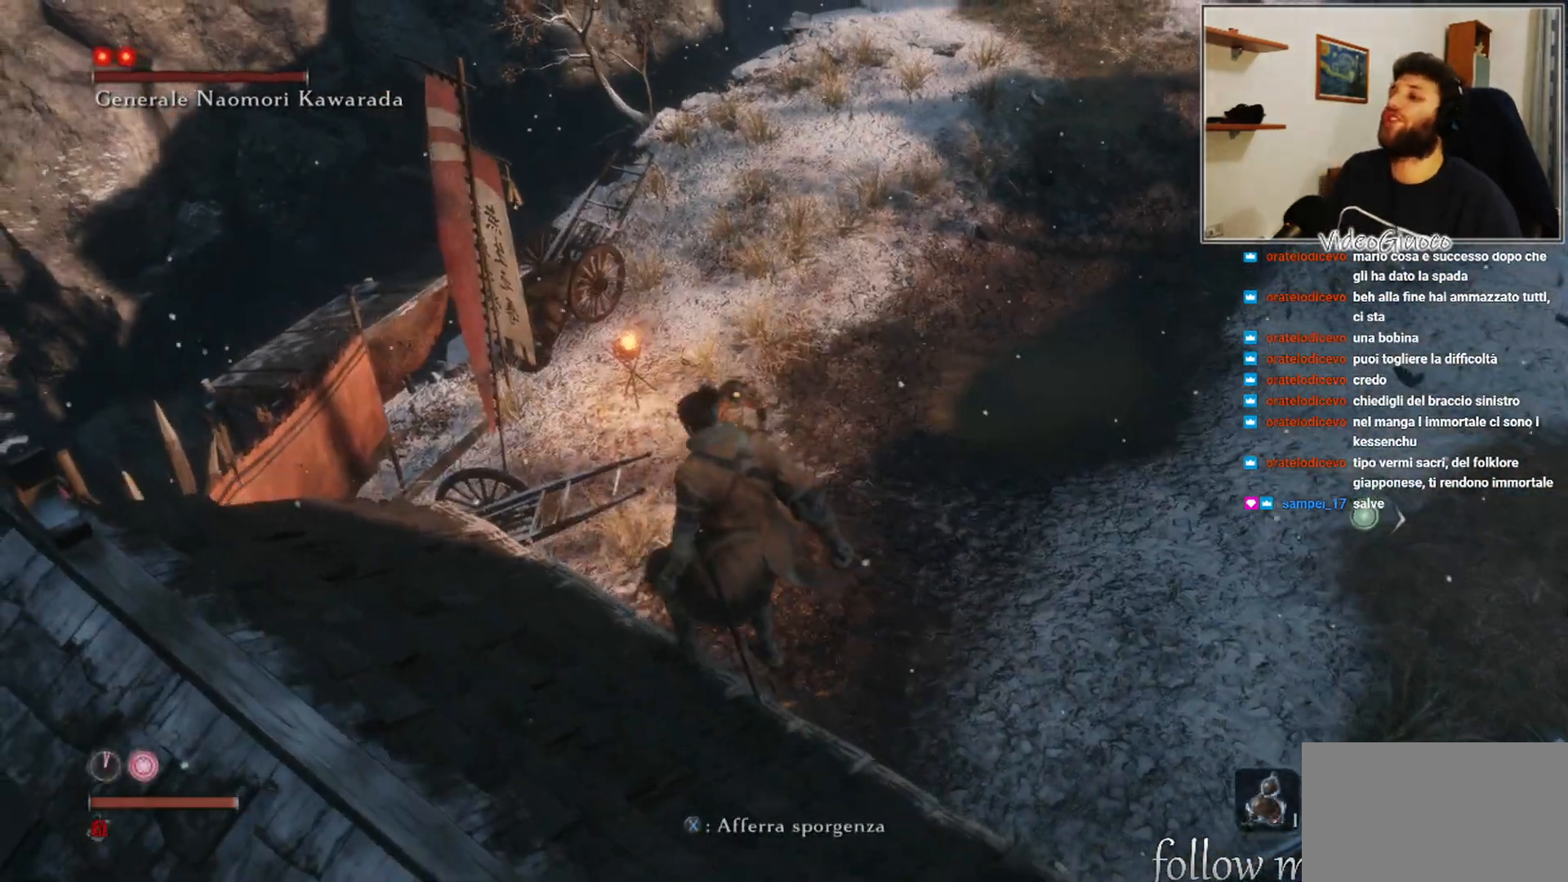
{"buttons": [], "left_stick": "down-left", "right_stick": "center", "events": [[283, "left_stick", "down-left"], [283, "right_stick", "down"], [467, "right_stick", "center"]]}
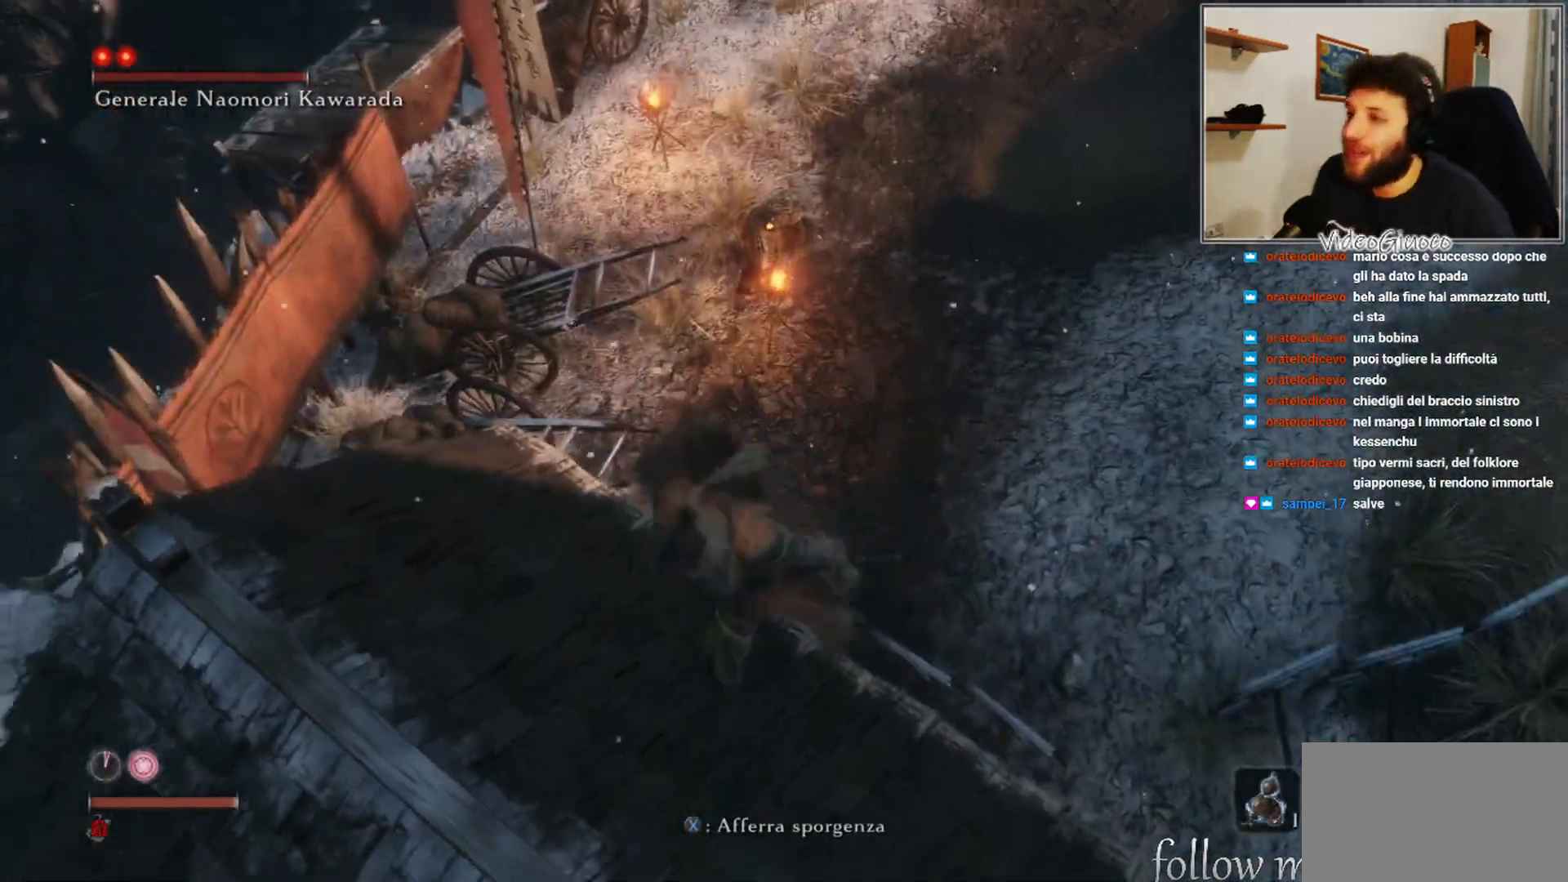
{"buttons": [], "left_stick": "center", "right_stick": "center", "events": [[33, "left_stick", "center"], [200, "left_stick", "up"], [300, "left_stick", "center"], [417, "R3", "down"], [467, "R3", "up"]]}
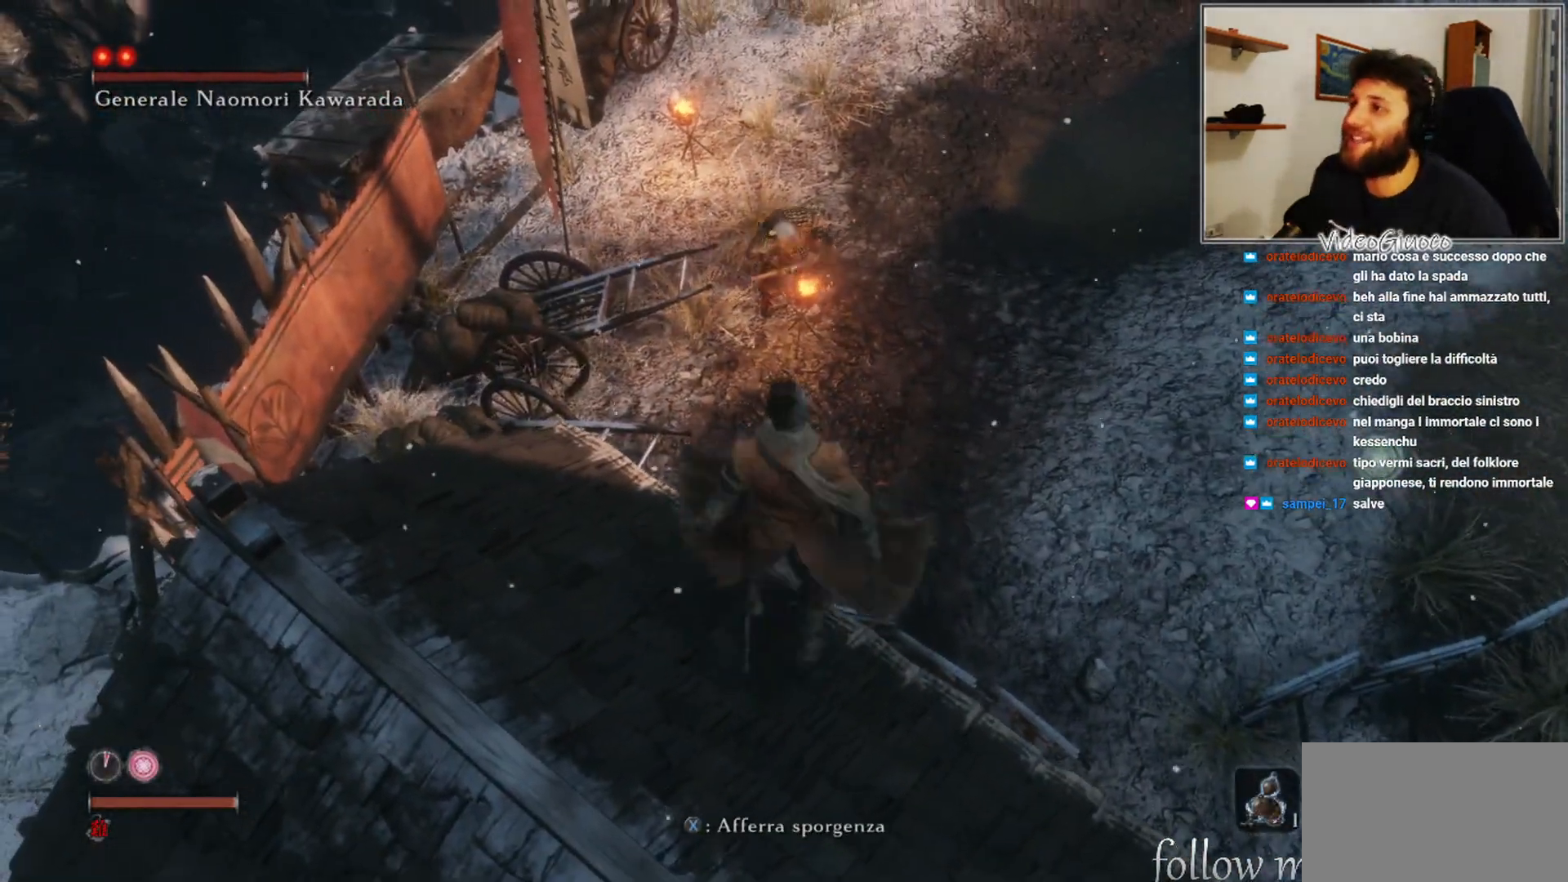
{"buttons": [], "left_stick": "right", "right_stick": "center", "events": [[450, "left_stick", "right"]]}
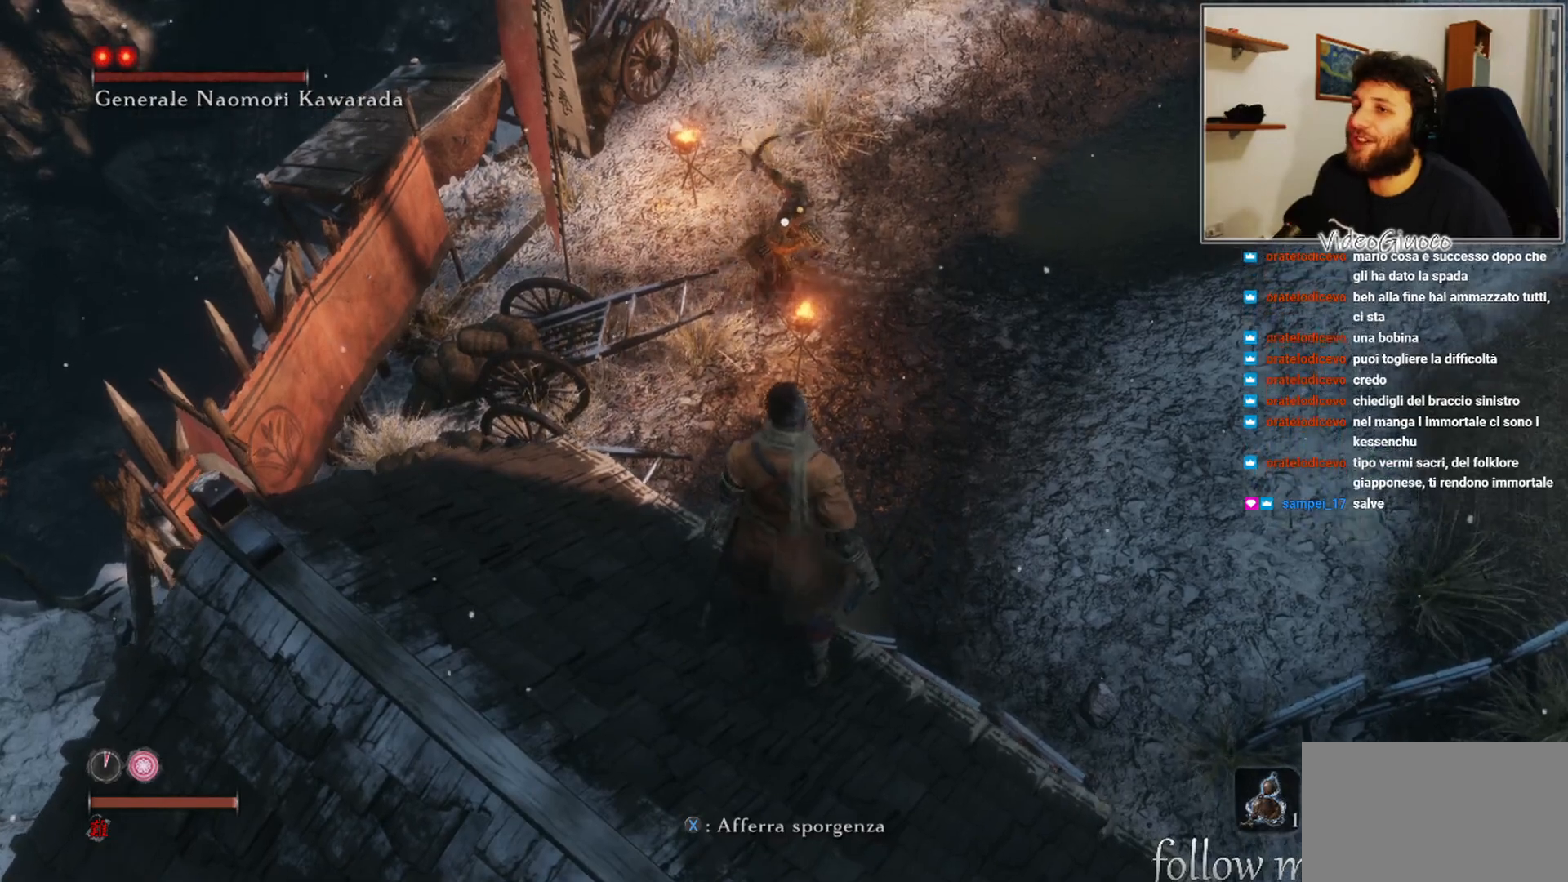
{"buttons": [], "left_stick": "down-right", "right_stick": "center", "events": [[83, "left_stick", "center"], [333, "left_stick", "down-right"]]}
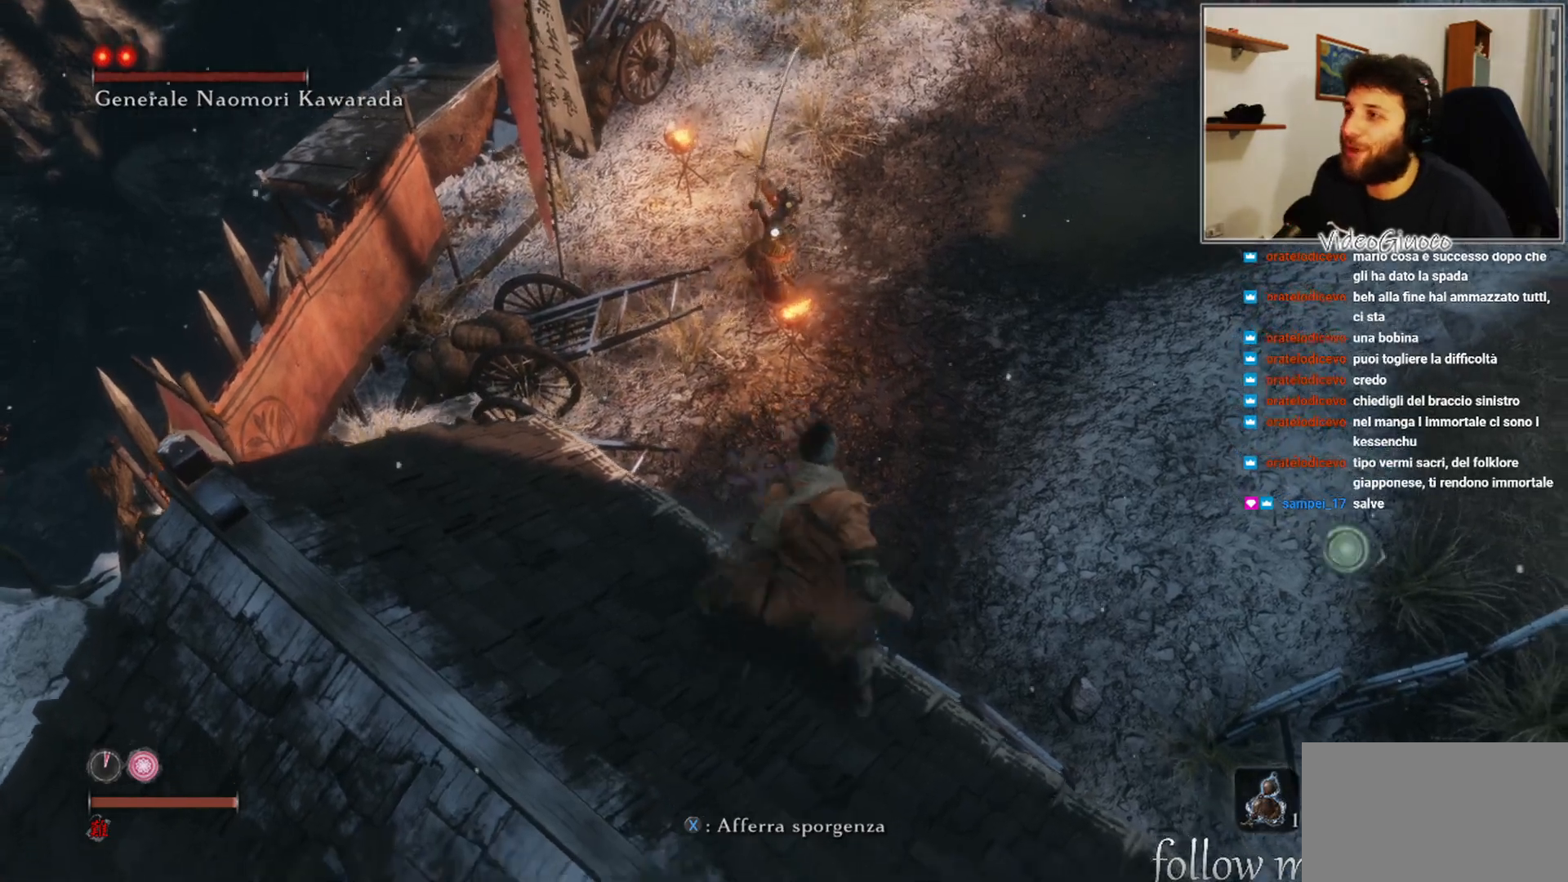
{"buttons": [], "left_stick": "center", "right_stick": "center", "events": [[50, "left_stick", "right"], [183, "left_stick", "center"]]}
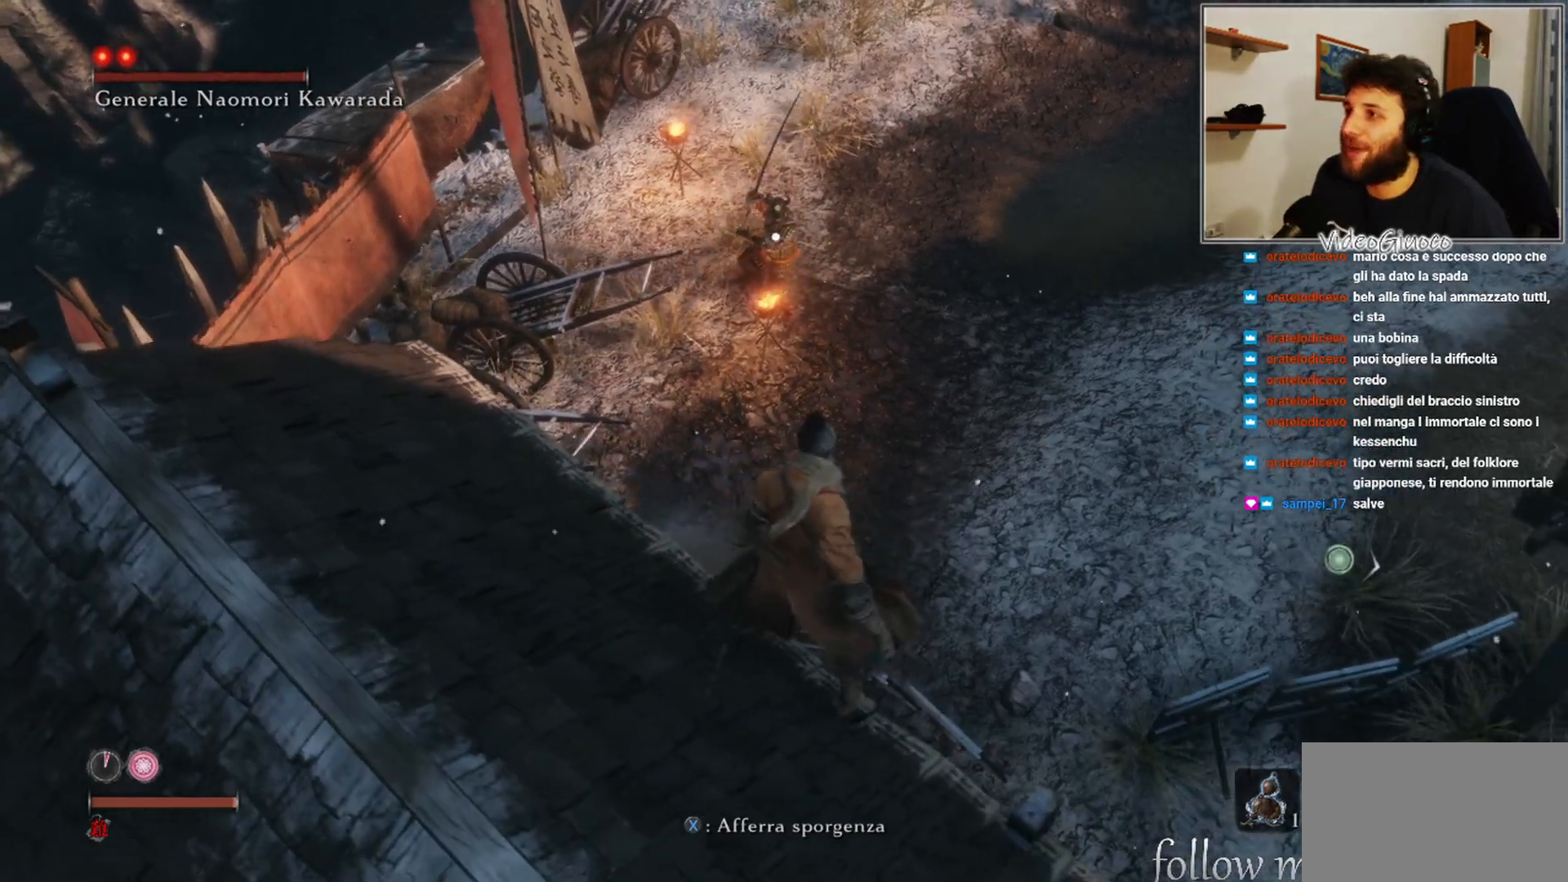
{"buttons": [], "left_stick": "center", "right_stick": "center", "events": [[67, "left_stick", "left"], [400, "left_stick", "center"]]}
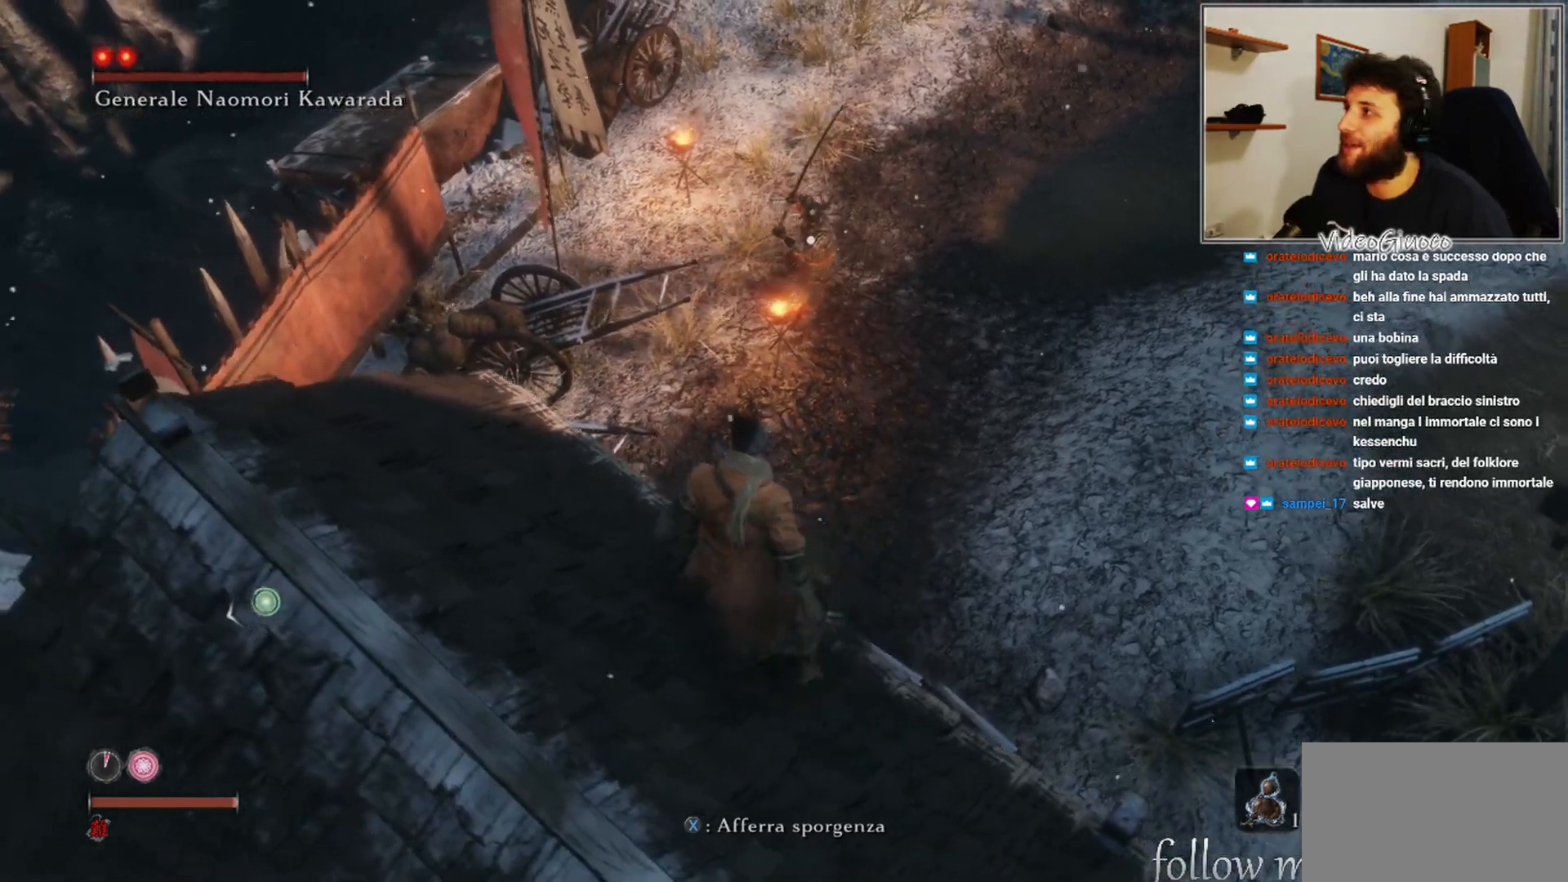
{"buttons": [], "left_stick": "center", "right_stick": "center", "events": []}